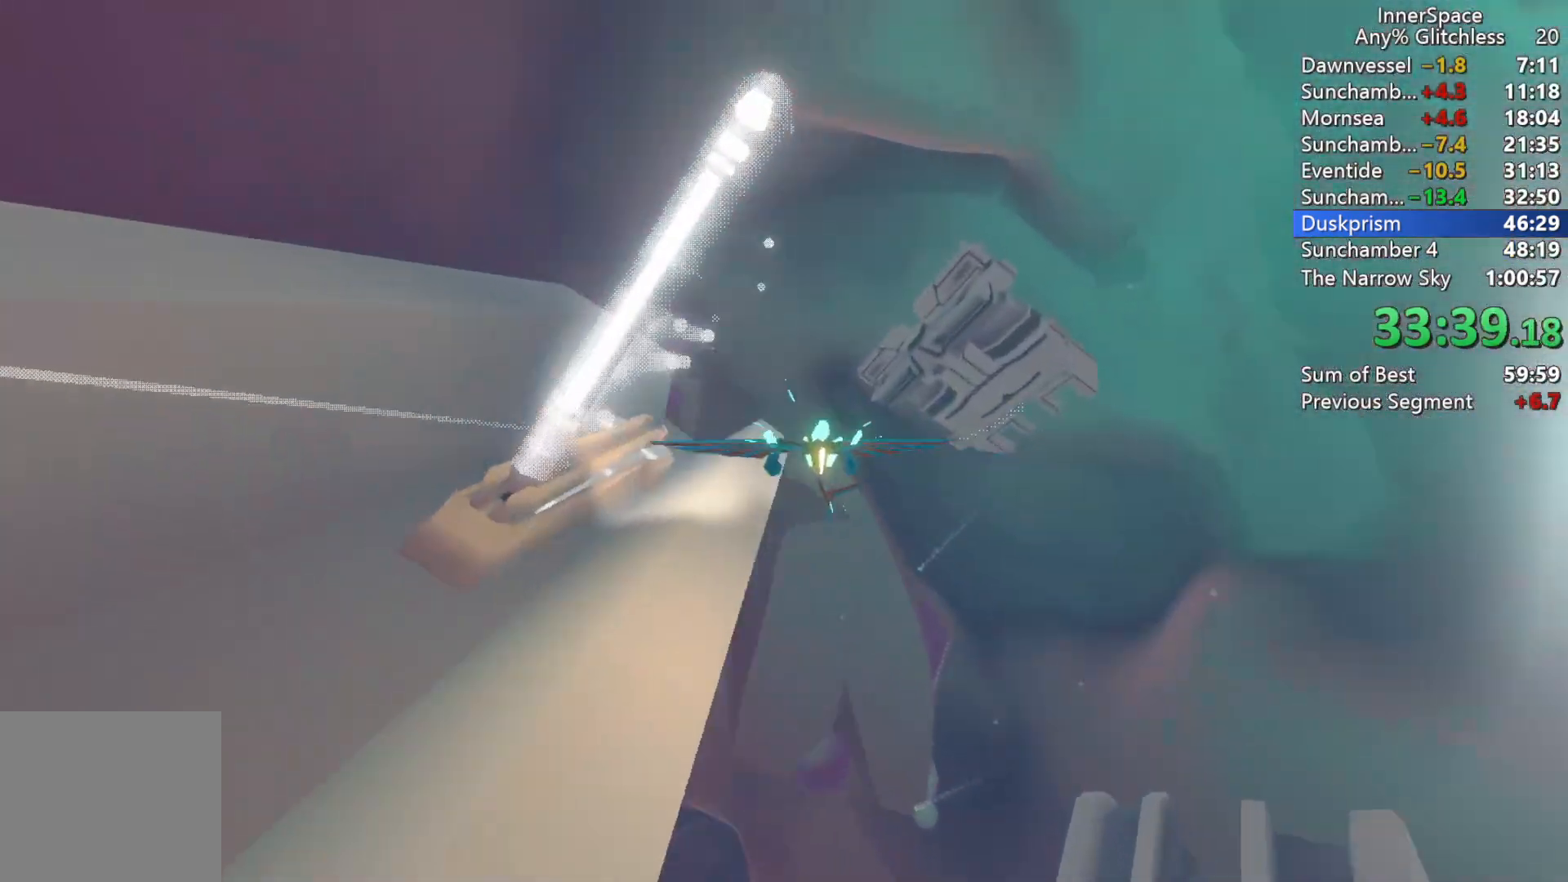
Gameplay with a controller (Xbox layout); each line is a JSON object with the inputs held at the frame after it. "events" lists button and stick changes between this image and that frame as [ms after this image, input, new state], when the widget could be followed in between.
{"buttons": ["L2"], "left_stick": "up-left", "right_stick": "center", "events": []}
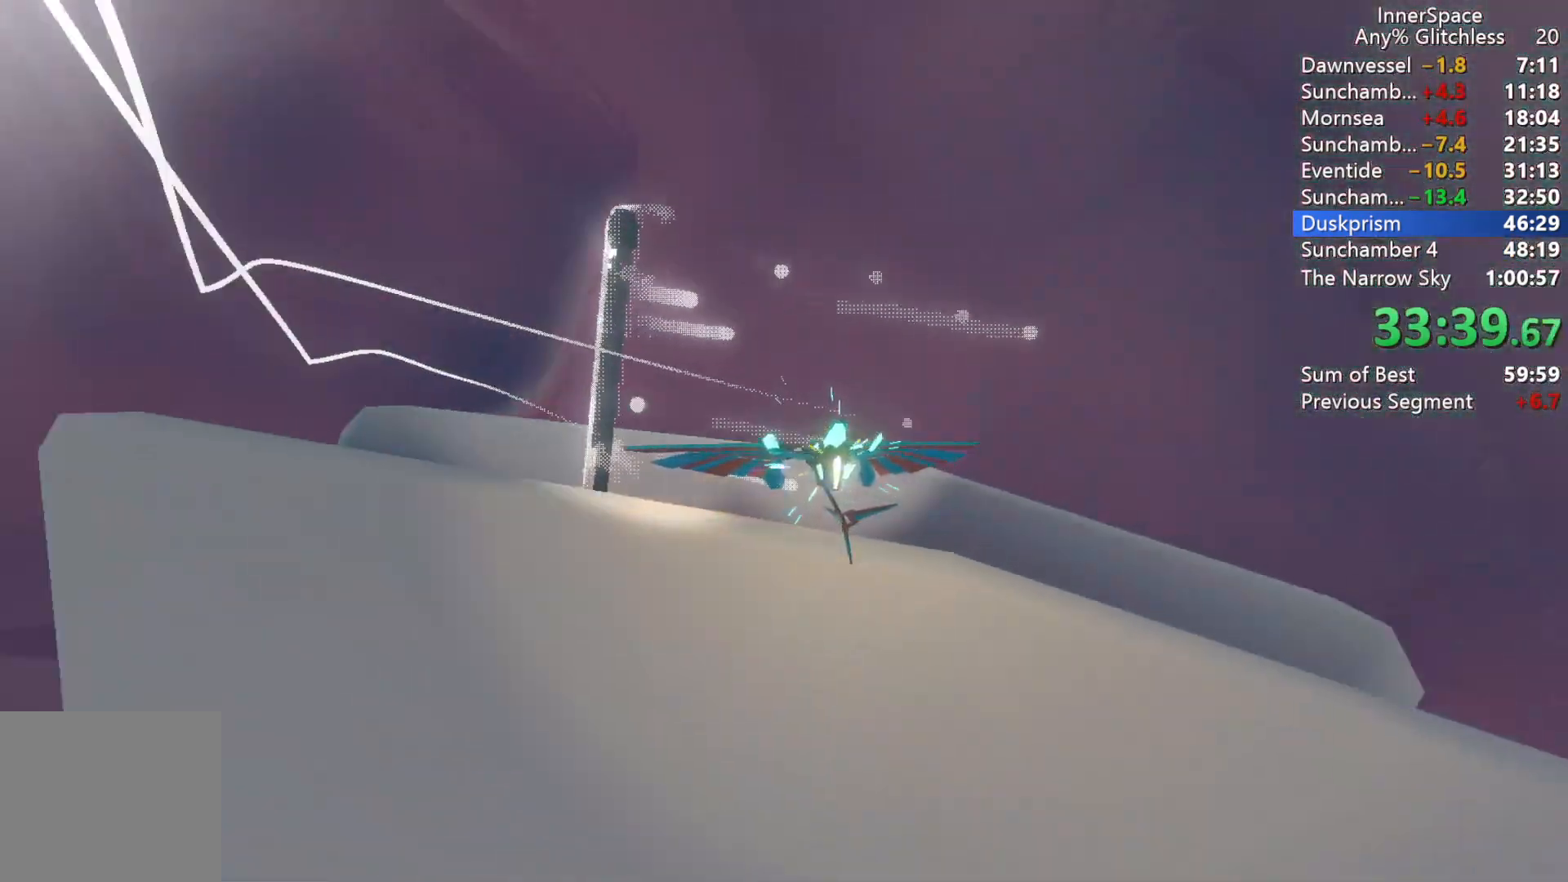
{"buttons": [], "left_stick": "right", "right_stick": "center", "events": [[83, "left_stick", "left"], [233, "L2", "up"], [333, "left_stick", "right"]]}
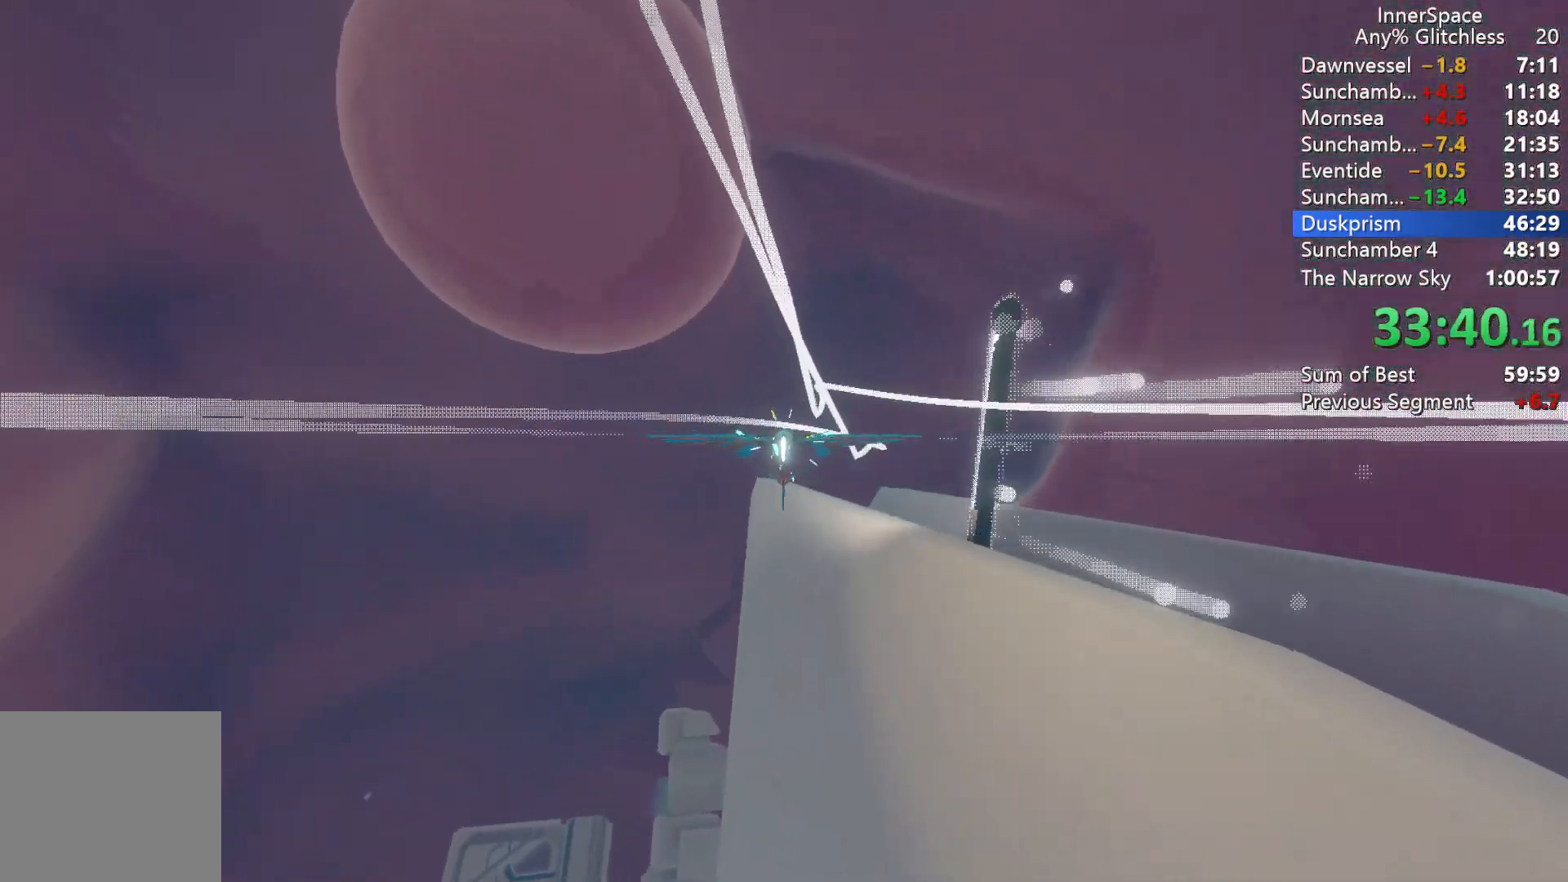
{"buttons": ["L2"], "left_stick": "right", "right_stick": "center", "events": [[83, "L2", "down"]]}
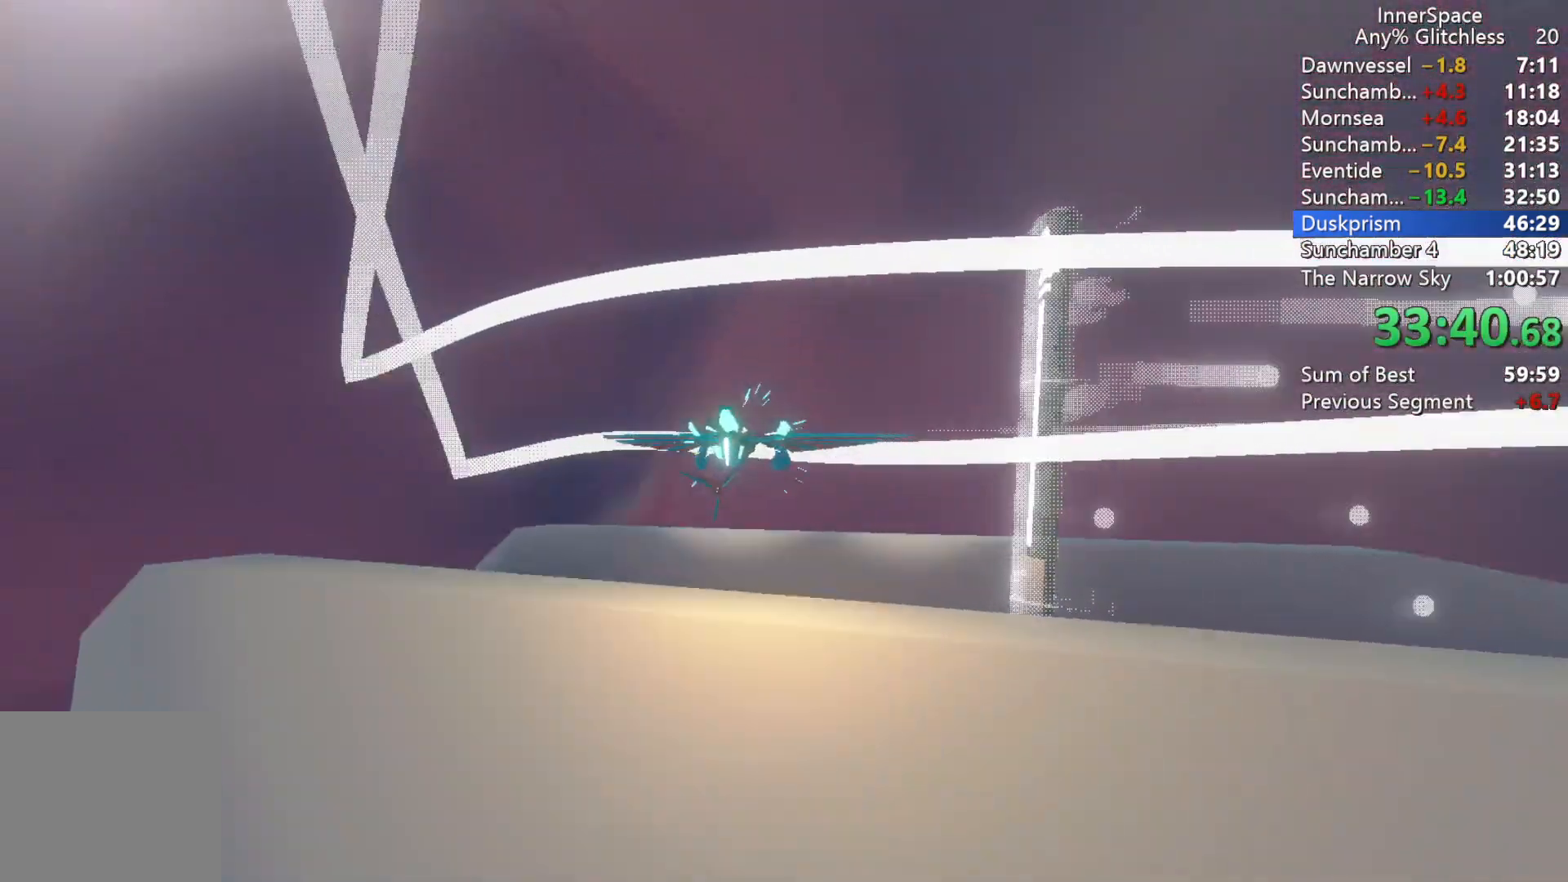
{"buttons": [], "left_stick": "center", "right_stick": "center", "events": [[400, "L2", "up"], [433, "left_stick", "center"]]}
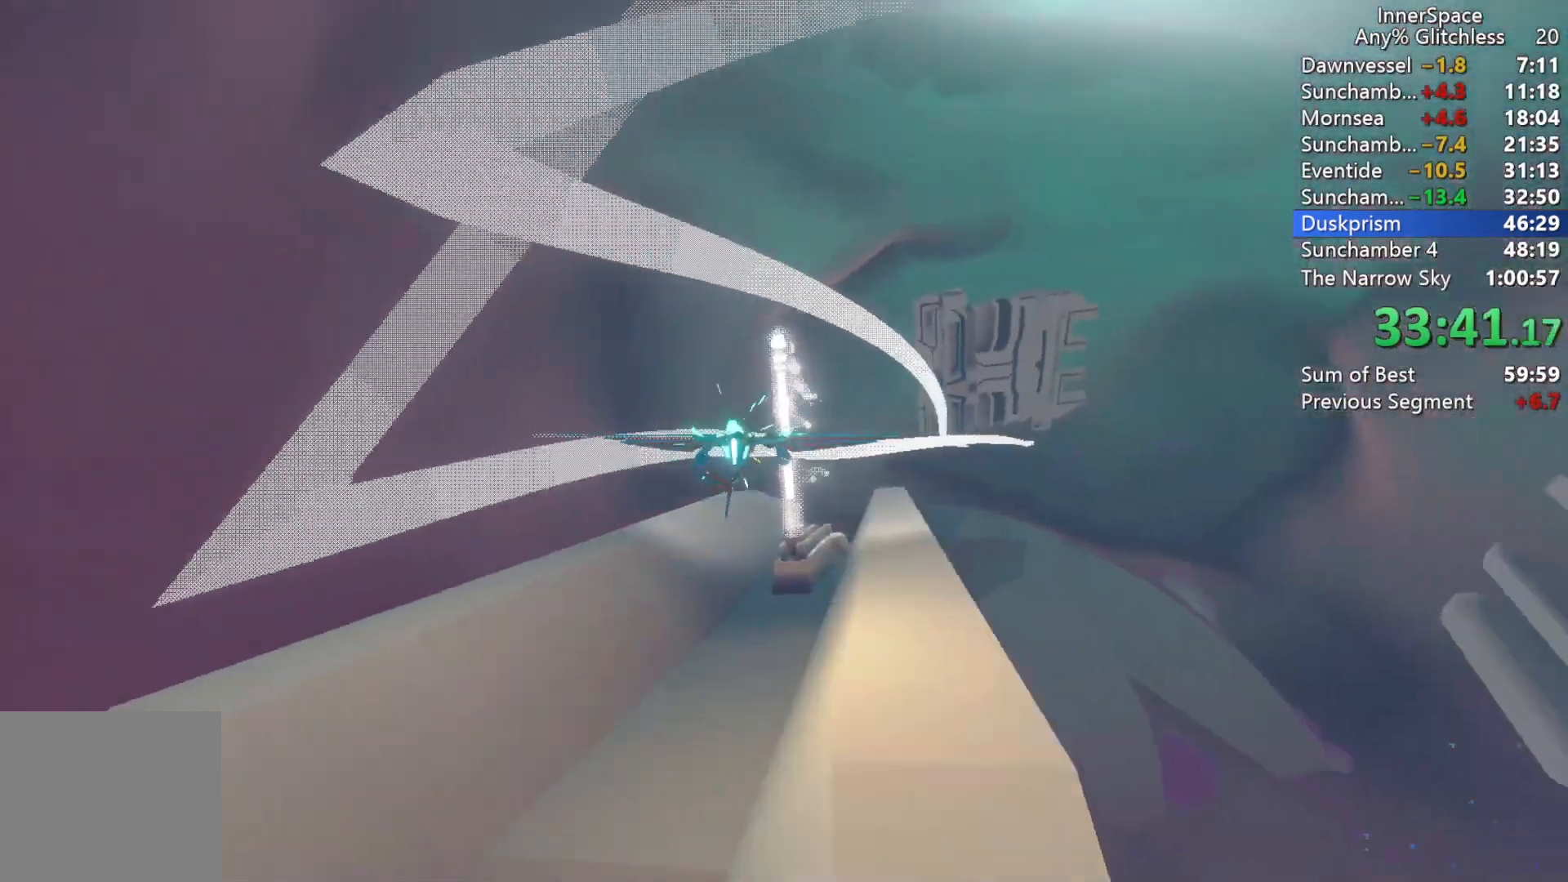
{"buttons": [], "left_stick": "center", "right_stick": "center", "events": [[50, "left_stick", "down"], [217, "left_stick", "center"]]}
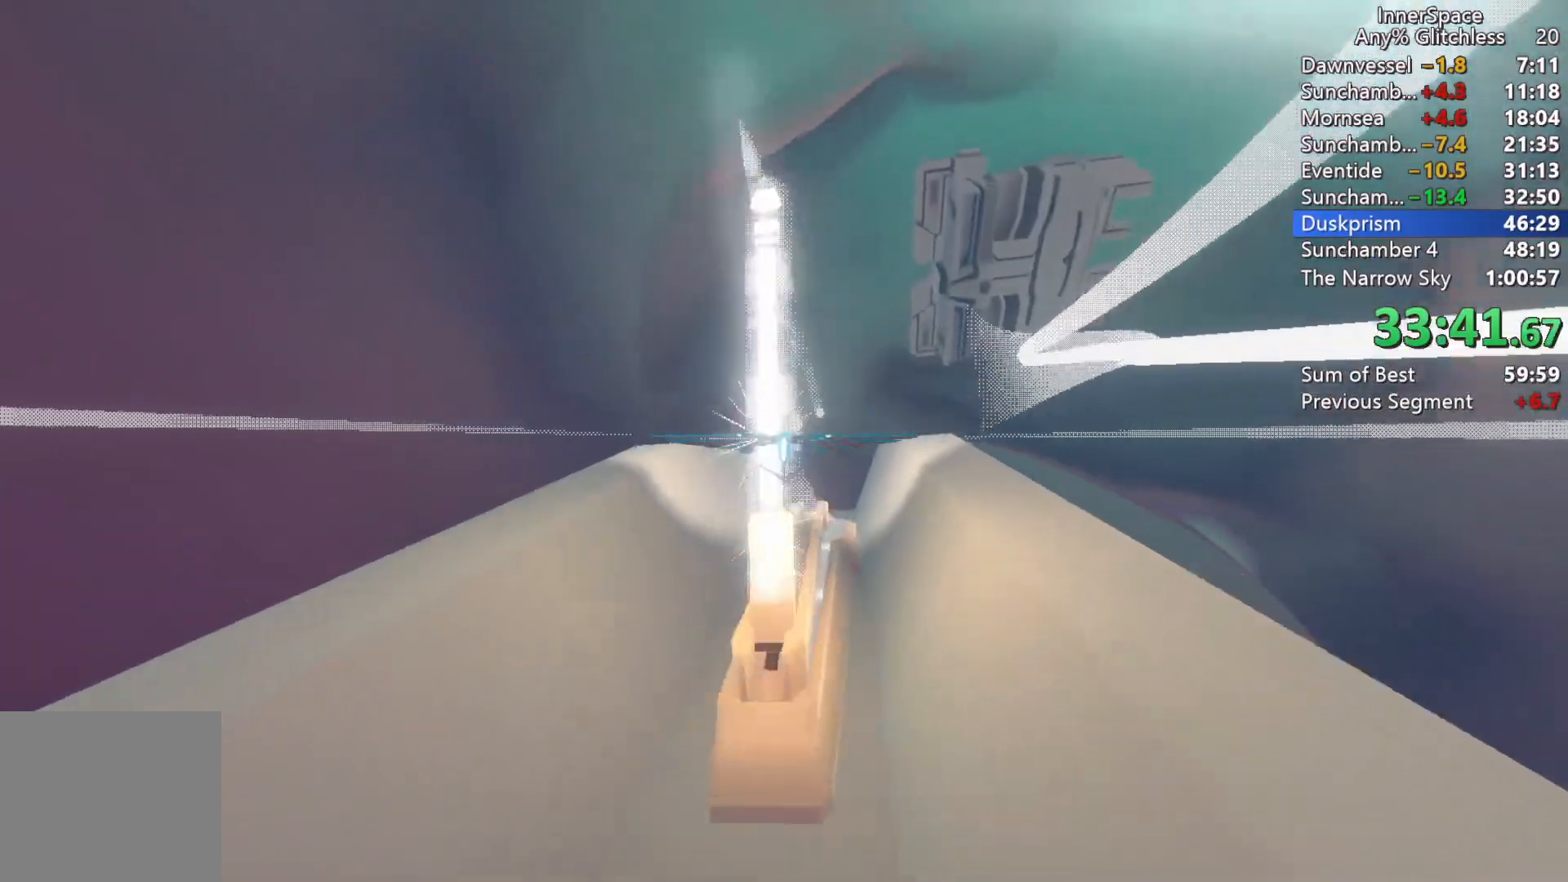
{"buttons": ["L2"], "left_stick": "down", "right_stick": "center", "events": [[150, "left_stick", "right"], [283, "left_stick", "down-right"], [333, "L2", "down"], [433, "left_stick", "down"]]}
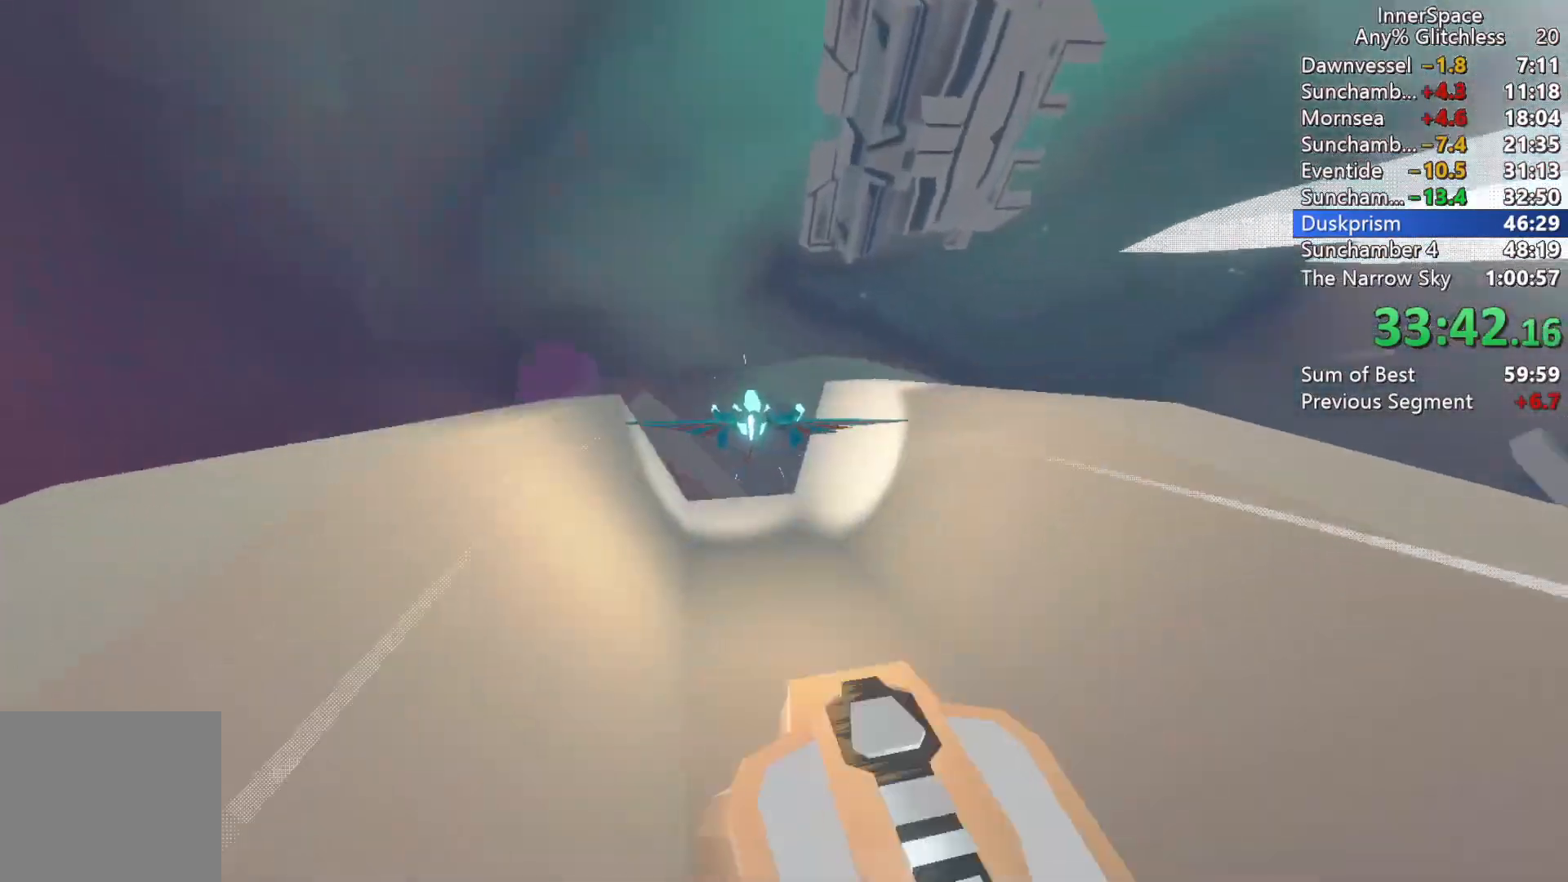
{"buttons": ["L2"], "left_stick": "down", "right_stick": "center", "events": []}
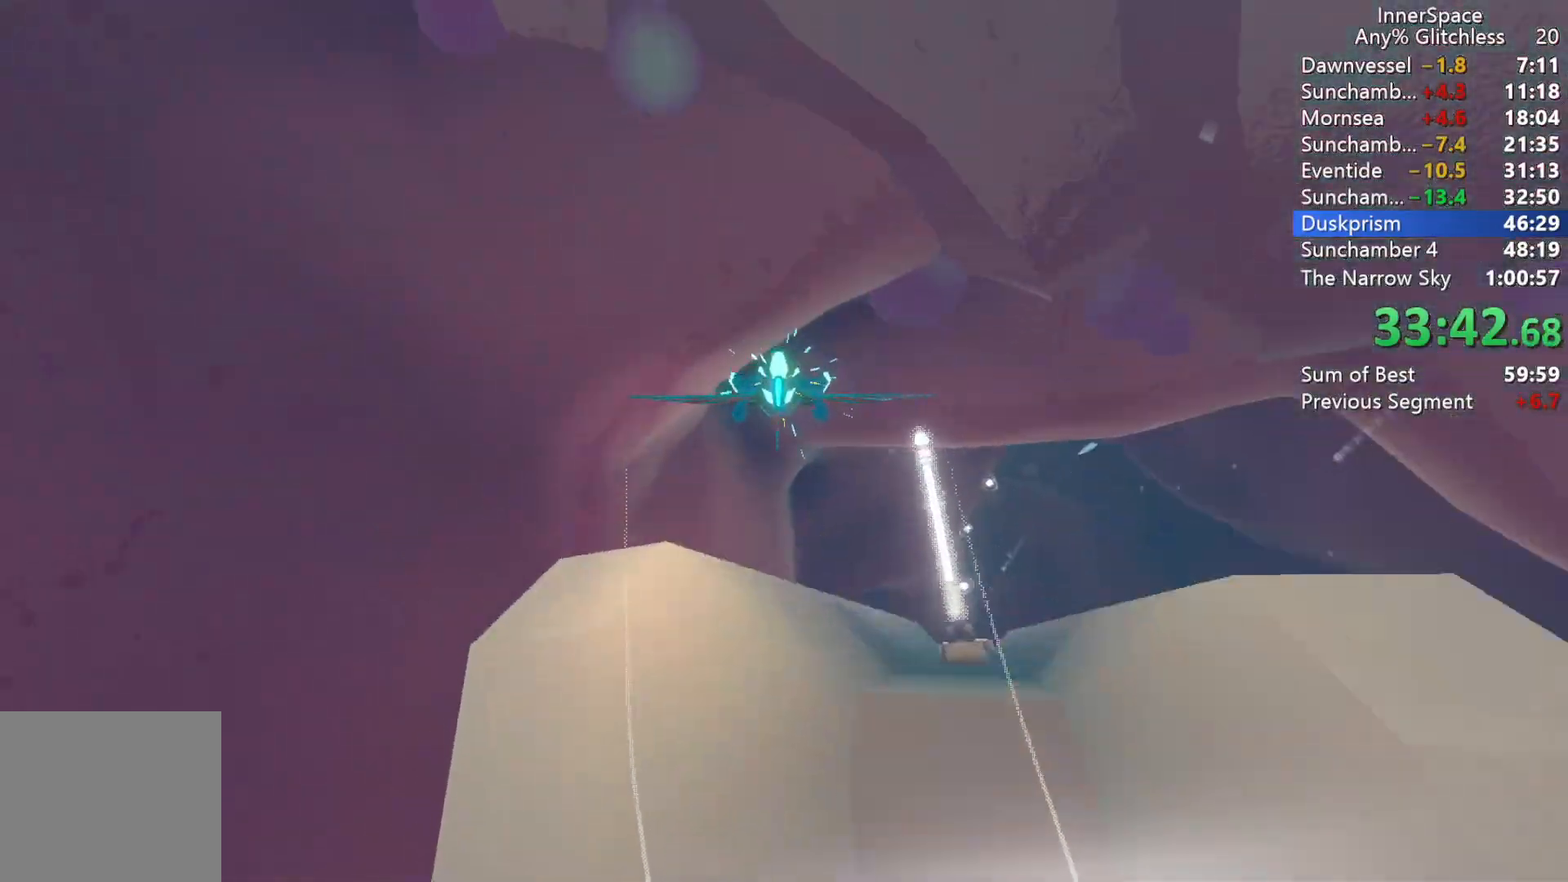
{"buttons": [], "left_stick": "up-right", "right_stick": "center", "events": [[233, "L2", "up"], [483, "left_stick", "up-right"]]}
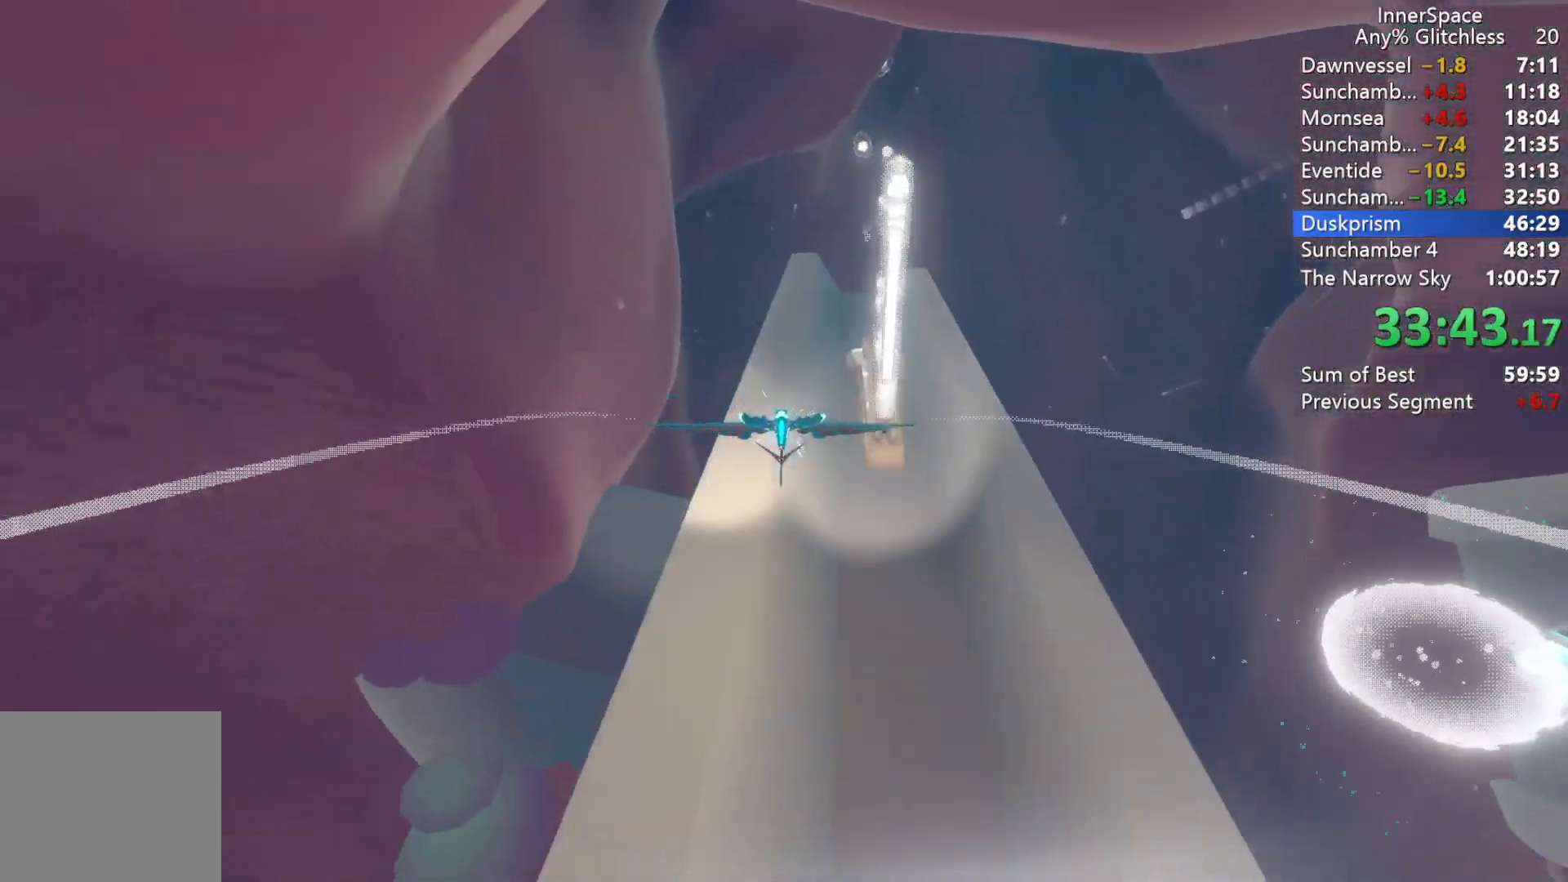
{"buttons": [], "left_stick": "left", "right_stick": "center", "events": [[117, "L2", "down"], [317, "left_stick", "right"], [417, "L2", "up"], [433, "left_stick", "center"], [483, "left_stick", "left"]]}
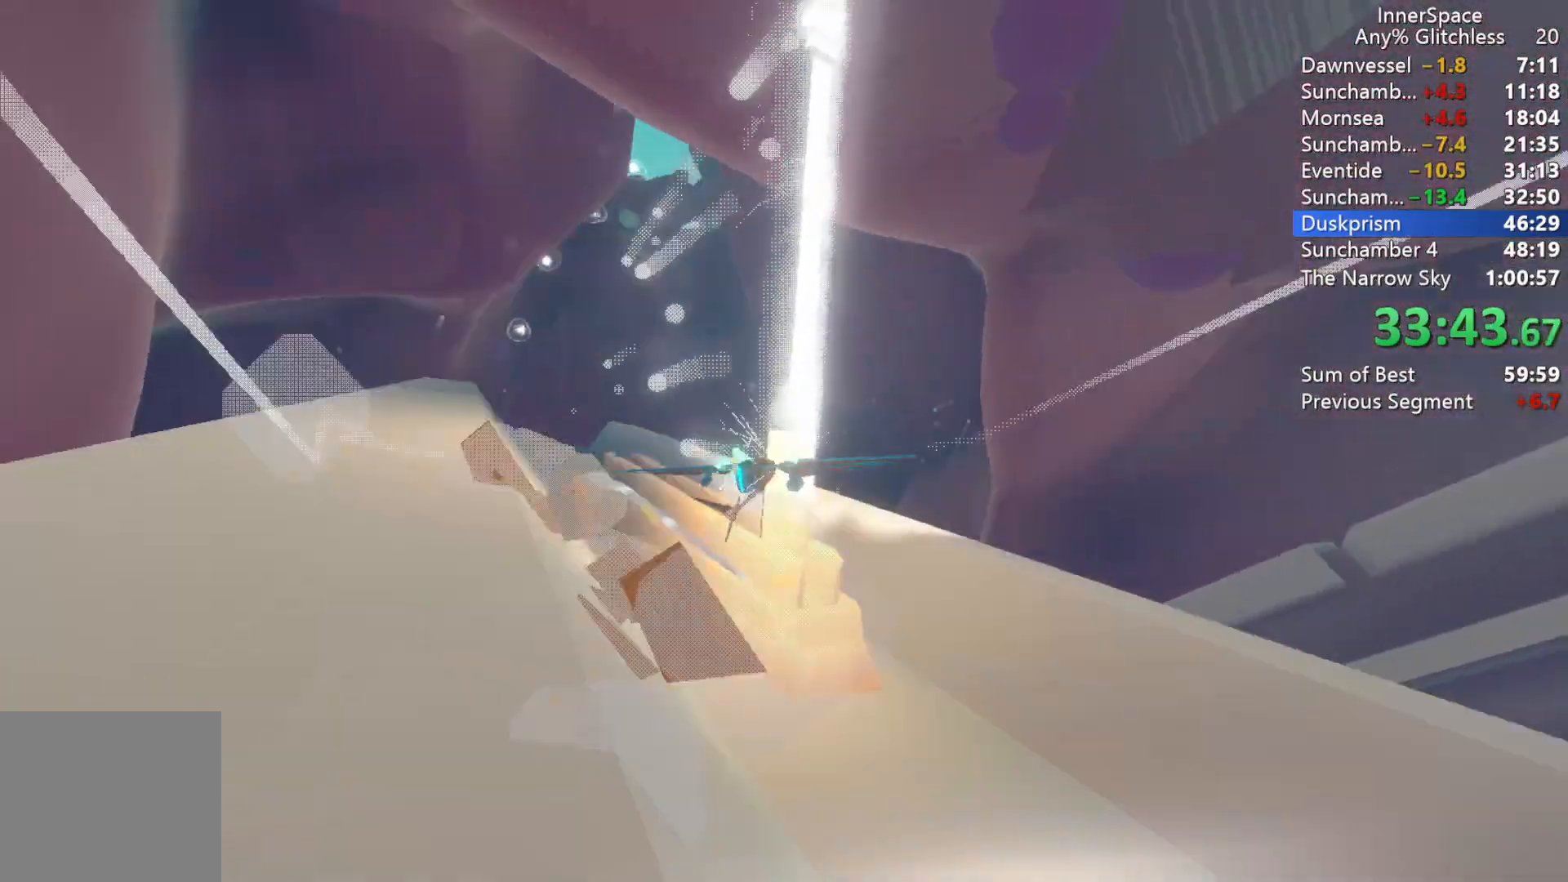
{"buttons": [], "left_stick": "left", "right_stick": "center", "events": [[150, "L2", "down"], [367, "L2", "up"]]}
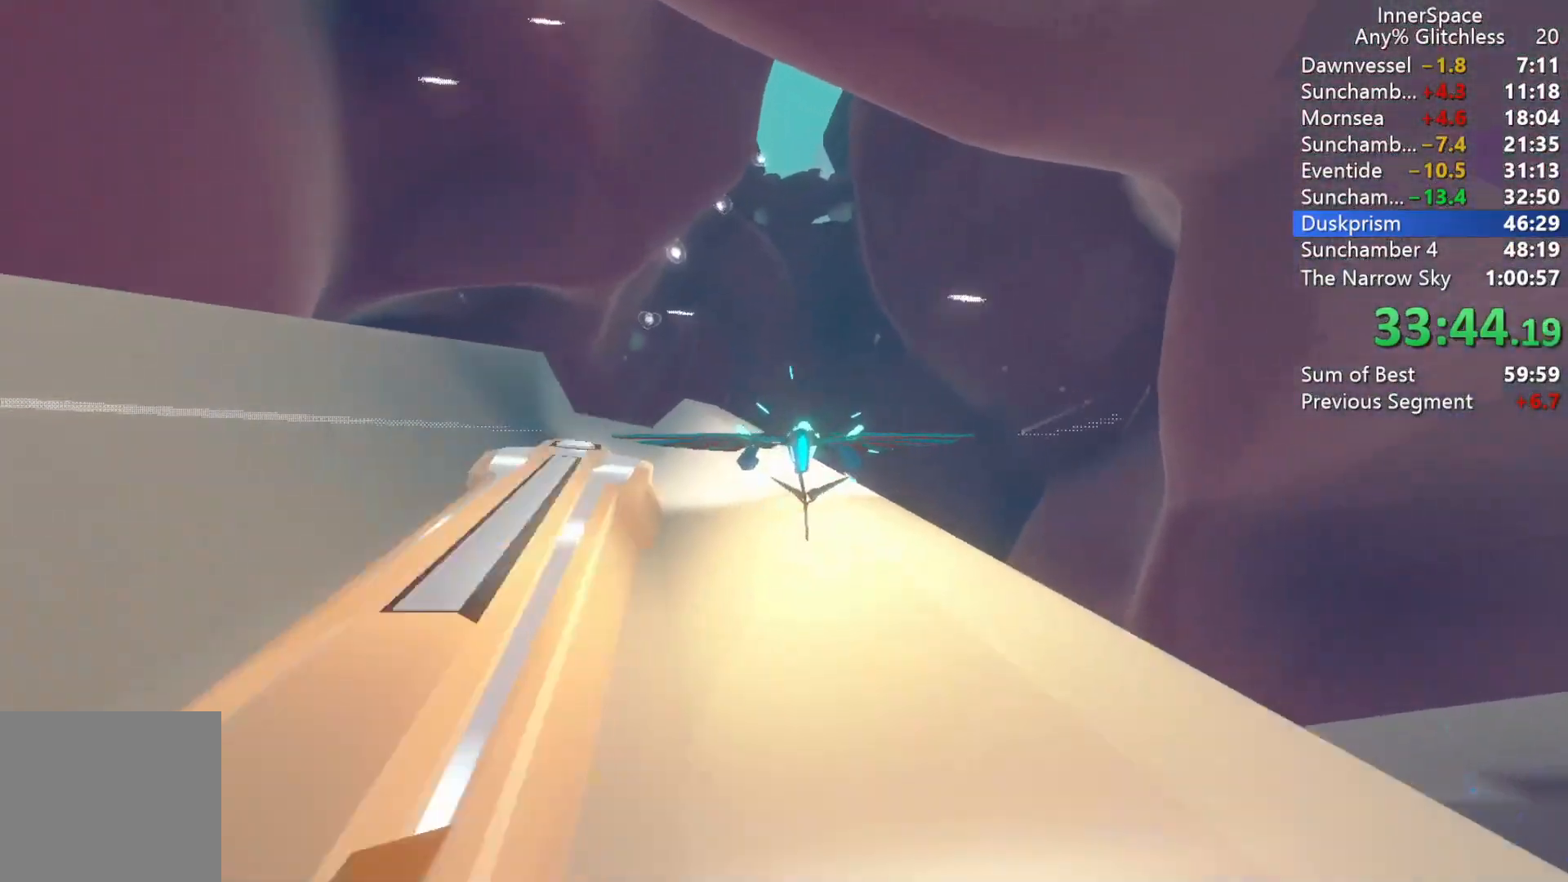
{"buttons": [], "left_stick": "up", "right_stick": "center", "events": [[133, "L2", "down"], [233, "left_stick", "up-left"], [283, "L2", "up"], [383, "left_stick", "up"]]}
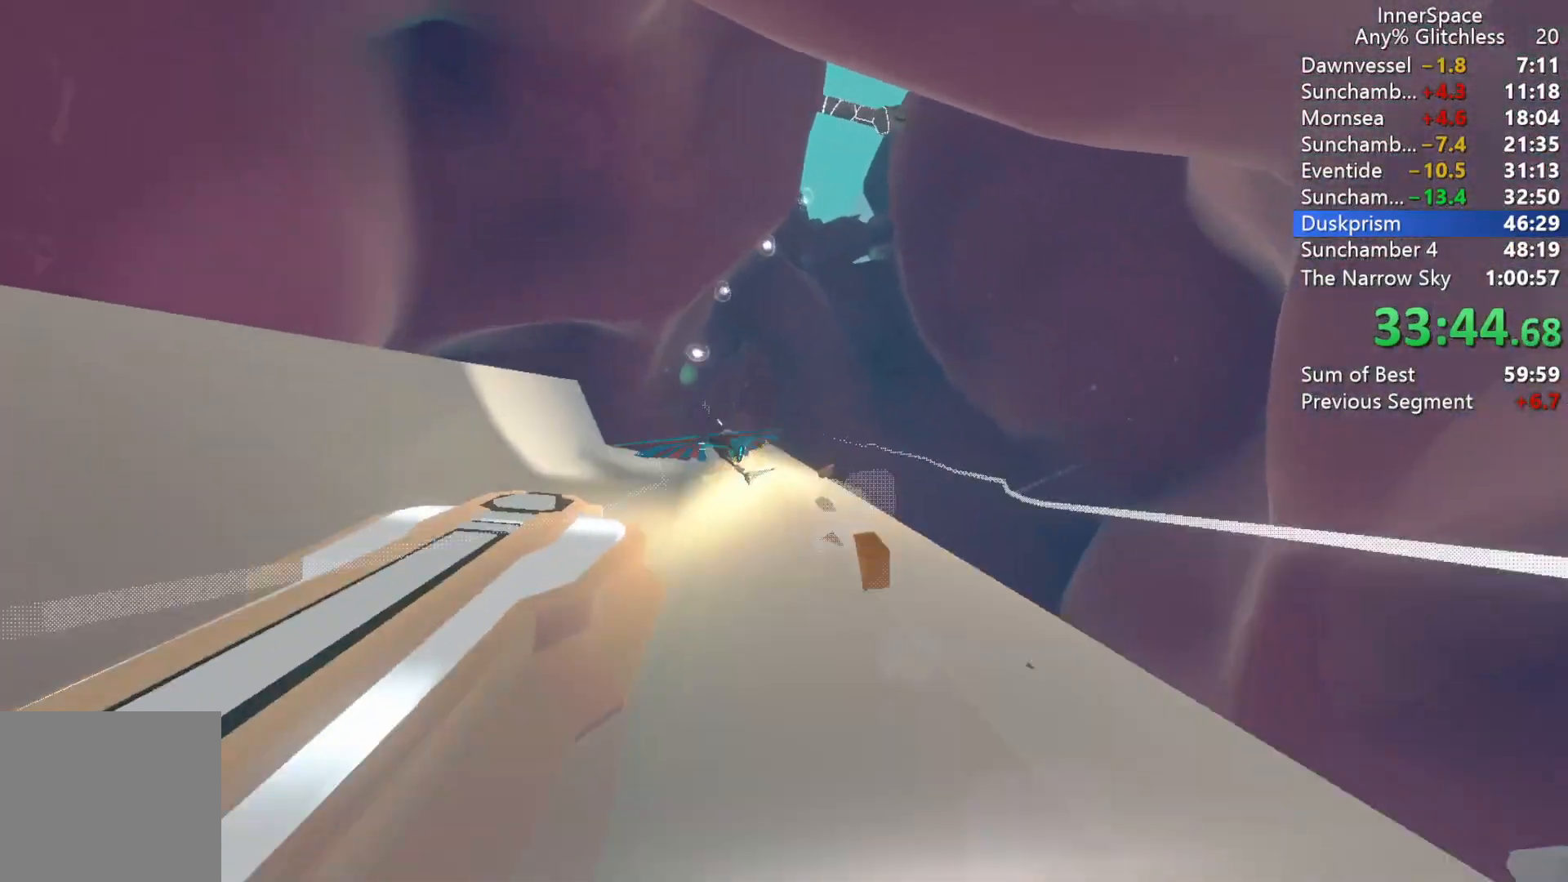
{"buttons": [], "left_stick": "down-right", "right_stick": "center", "events": [[233, "left_stick", "left"], [317, "left_stick", "down-right"]]}
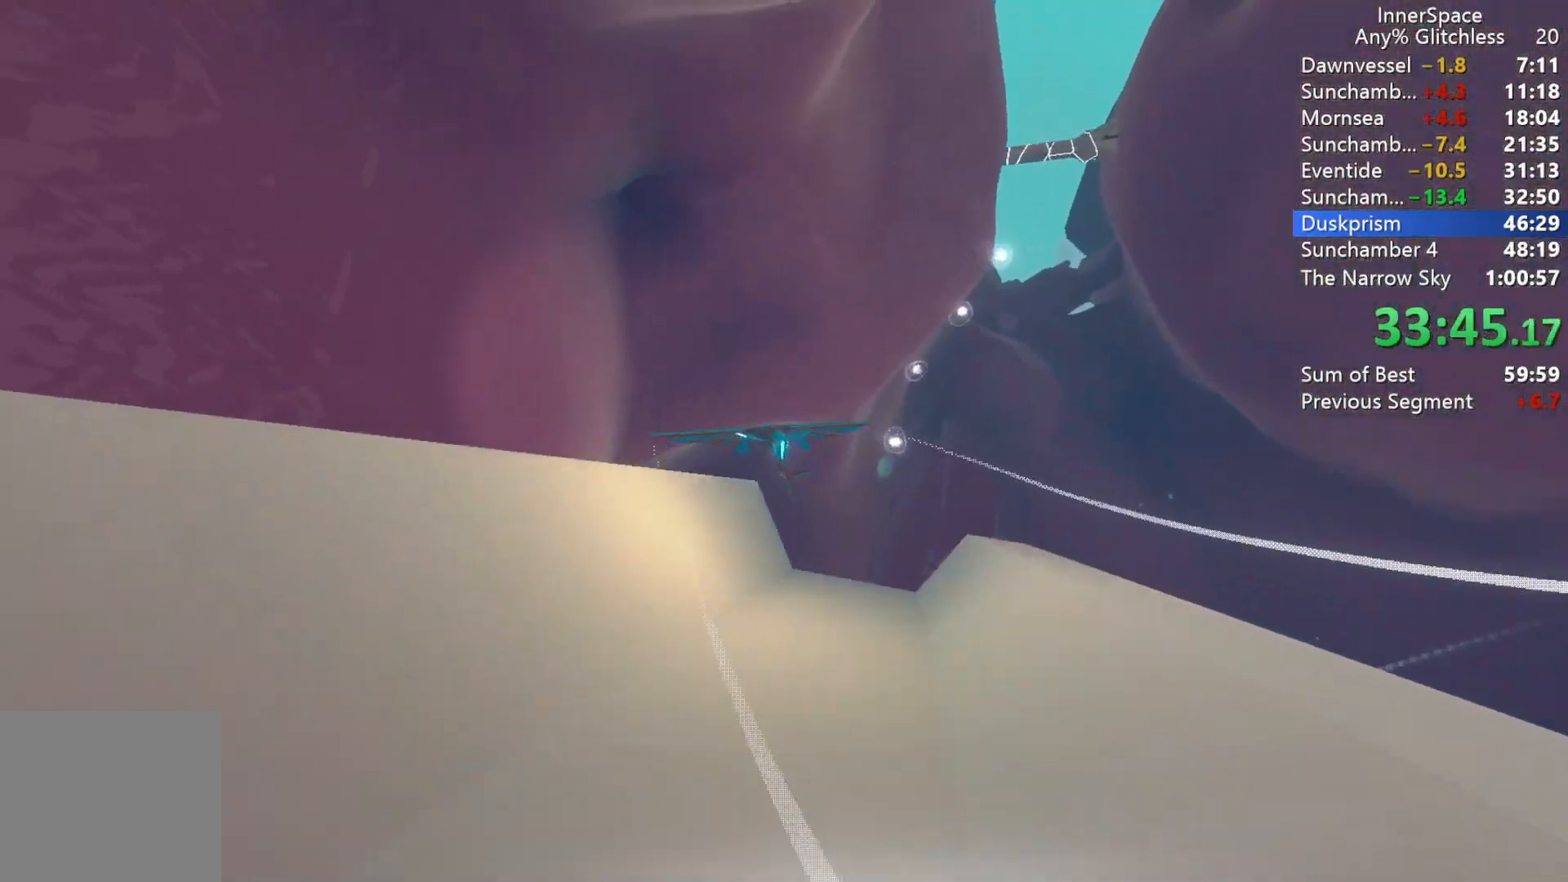
{"buttons": ["L2"], "left_stick": "down-right", "right_stick": "center", "events": [[450, "L2", "down"]]}
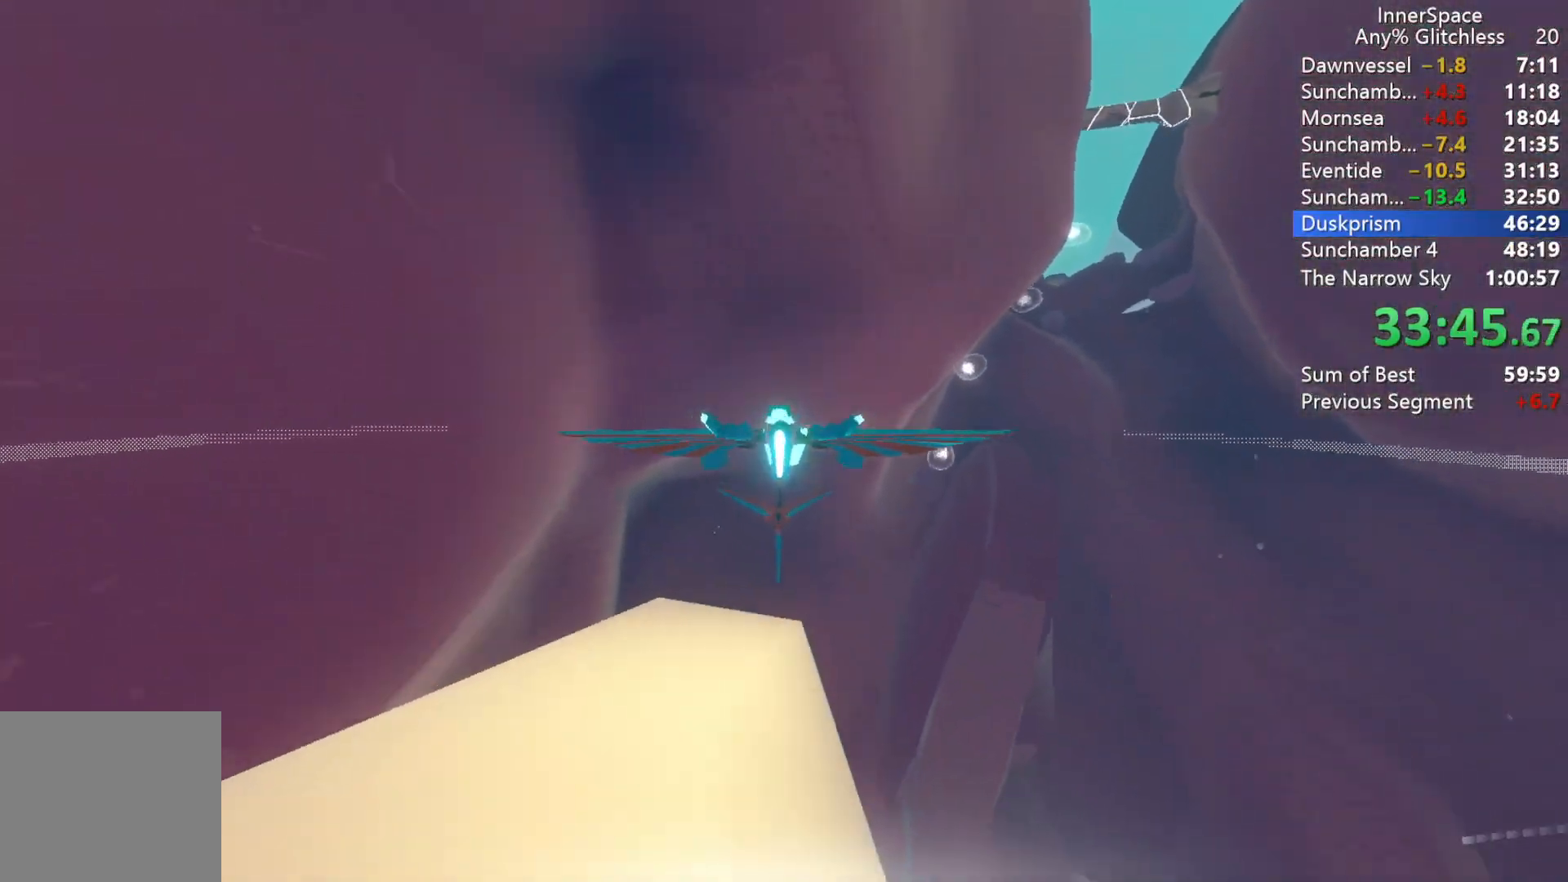
{"buttons": ["L2"], "left_stick": "down", "right_stick": "center", "events": [[217, "left_stick", "down"]]}
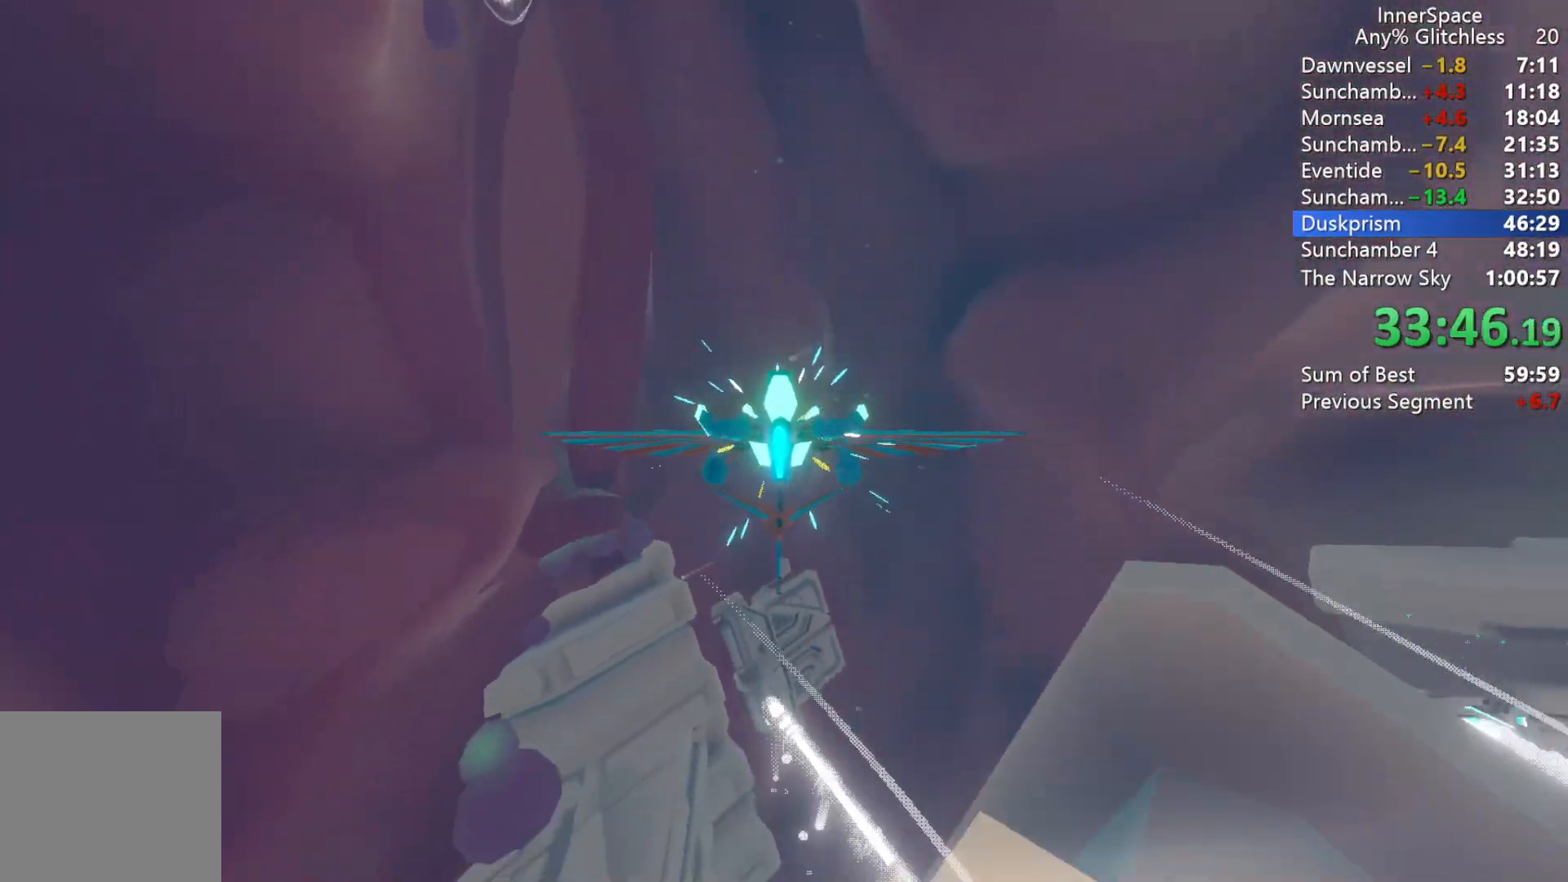
{"buttons": [], "left_stick": "down-right", "right_stick": "center", "events": [[17, "L2", "up"], [500, "left_stick", "down-right"]]}
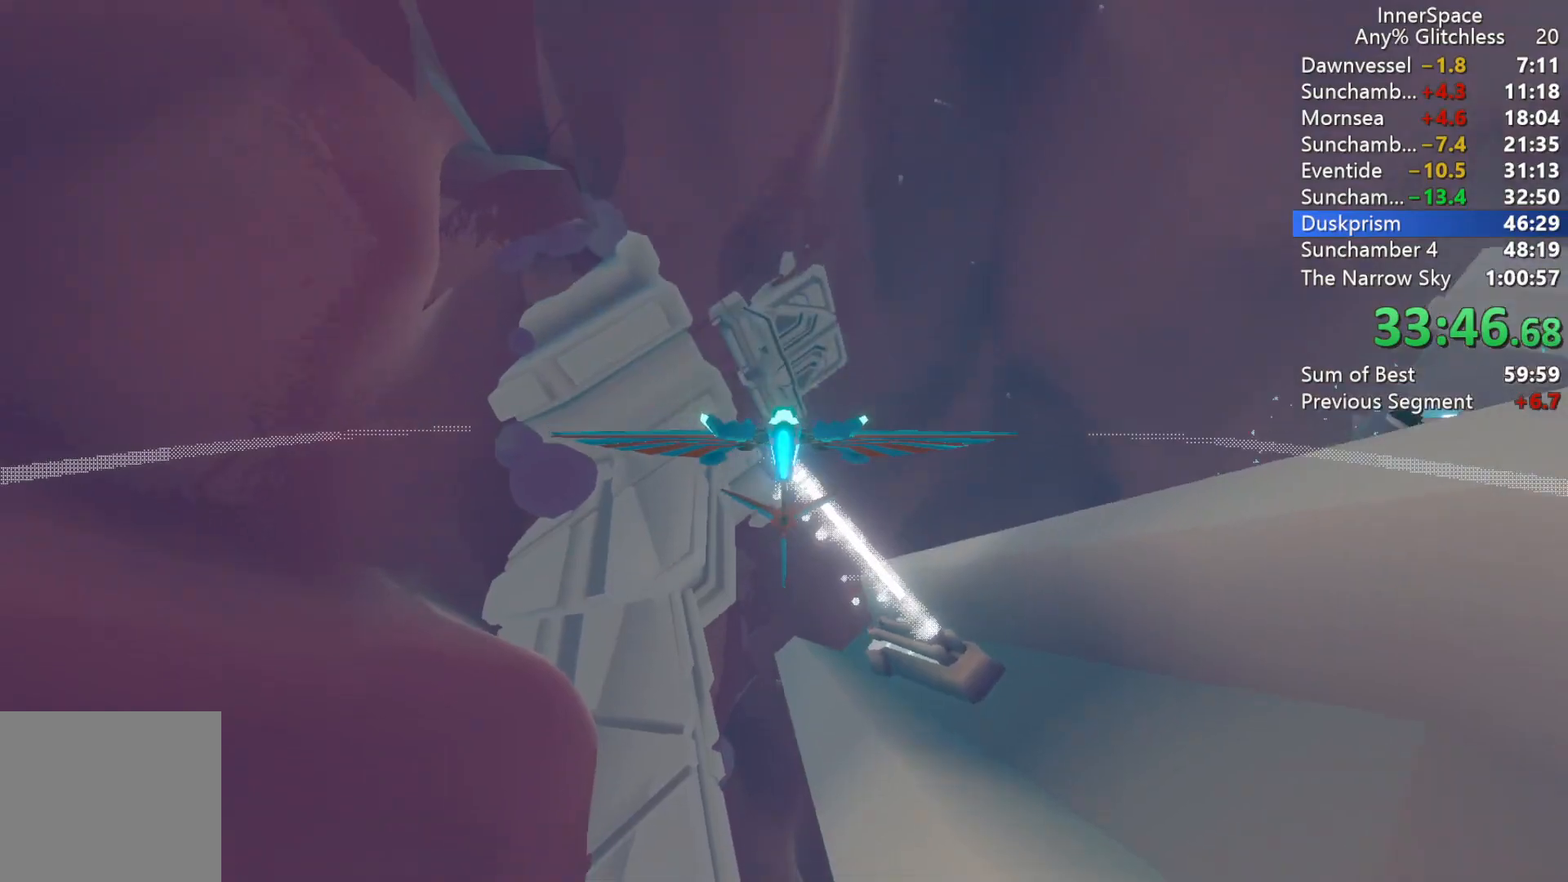
{"buttons": [], "left_stick": "center", "right_stick": "up", "events": [[100, "left_stick", "right"], [200, "left_stick", "center"], [250, "right_stick", "up"]]}
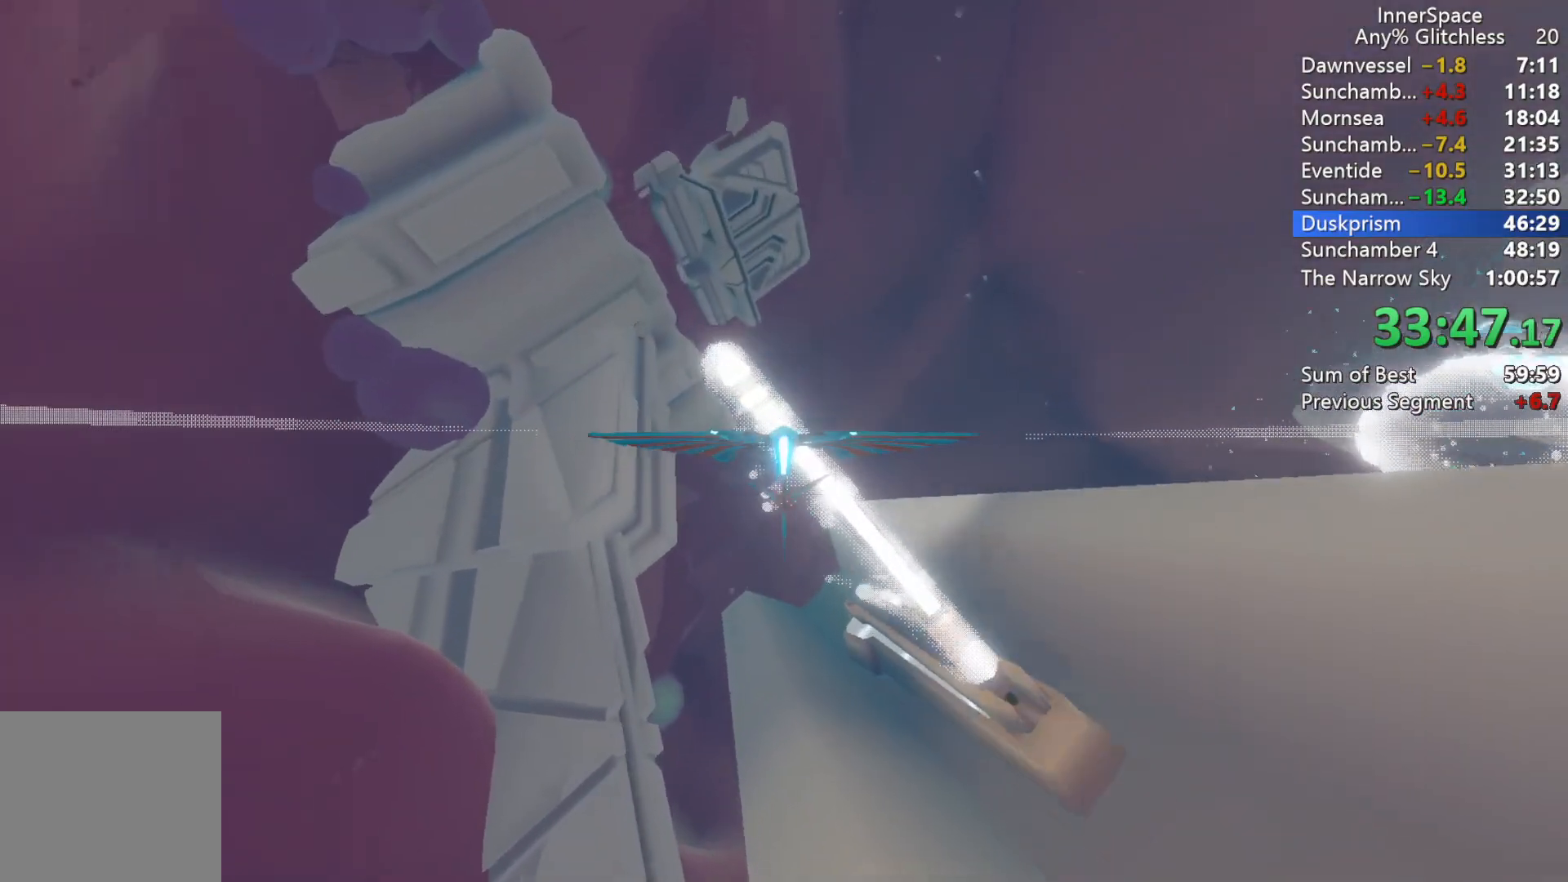
{"buttons": [], "left_stick": "up-left", "right_stick": "up", "events": [[217, "left_stick", "up-left"]]}
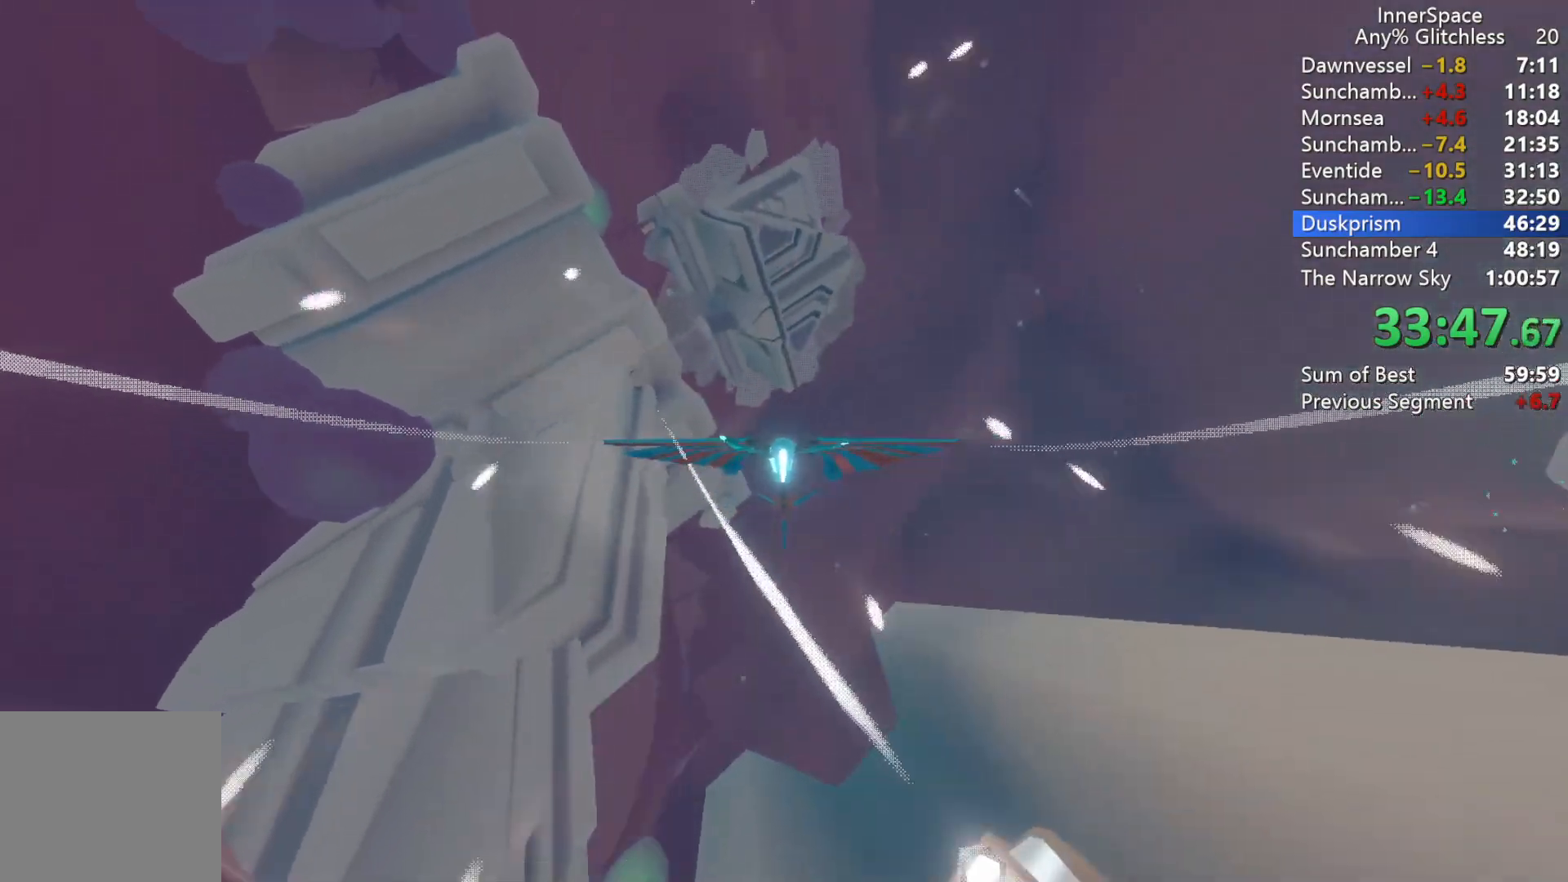
{"buttons": [], "left_stick": "center", "right_stick": "up-right", "events": [[83, "left_stick", "center"], [167, "right_stick", "up-right"], [250, "left_stick", "up"], [400, "left_stick", "up-left"], [500, "left_stick", "center"]]}
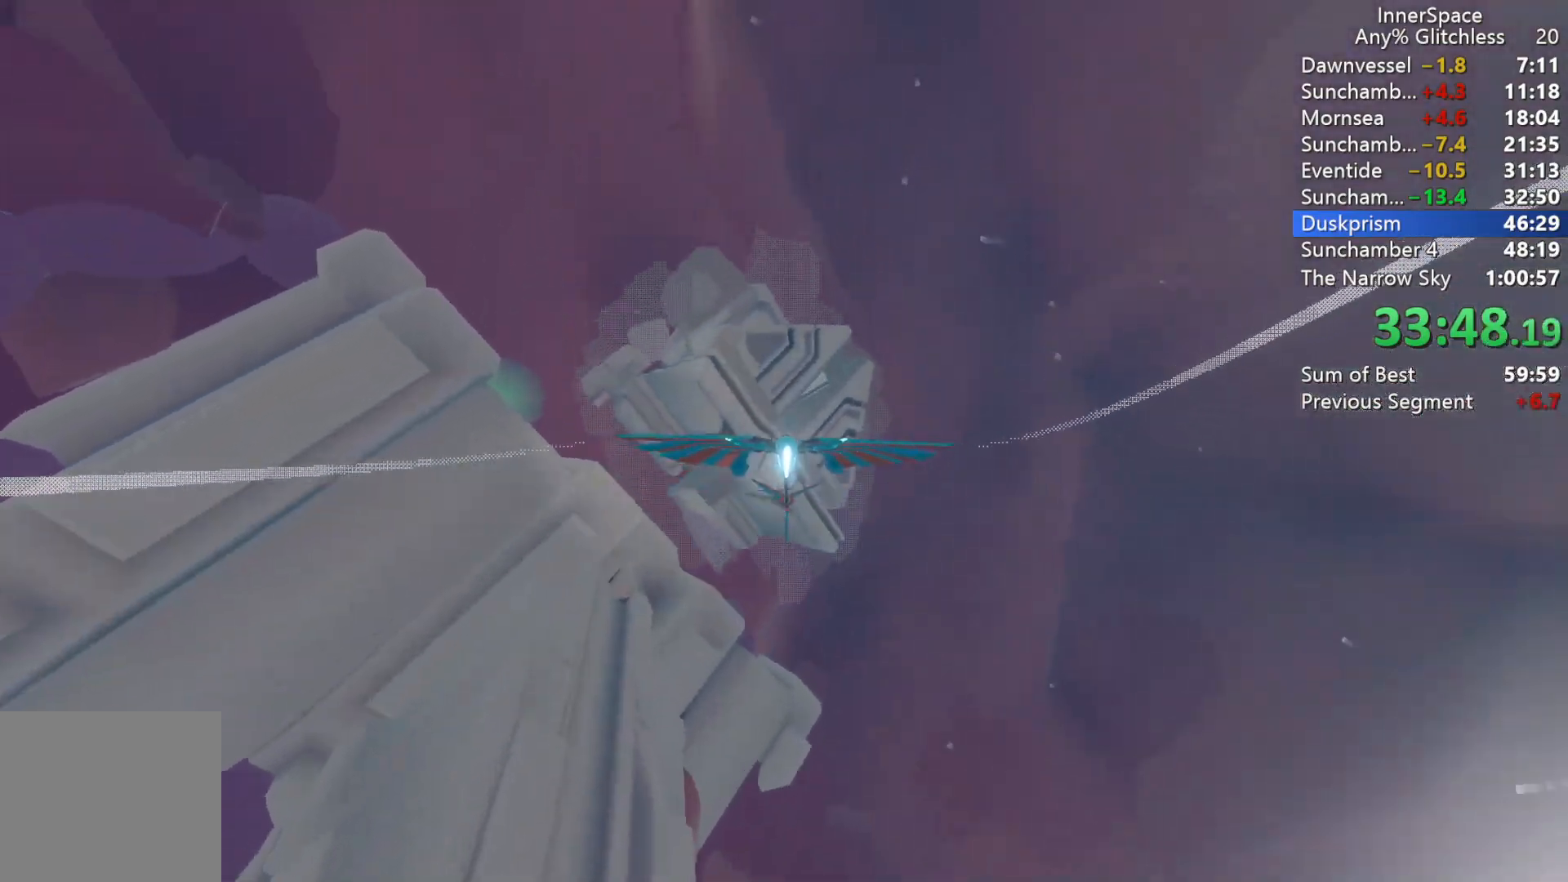
{"buttons": [], "left_stick": "down", "right_stick": "up", "events": [[167, "left_stick", "down"], [200, "right_stick", "up"], [317, "left_stick", "center"], [500, "left_stick", "down"]]}
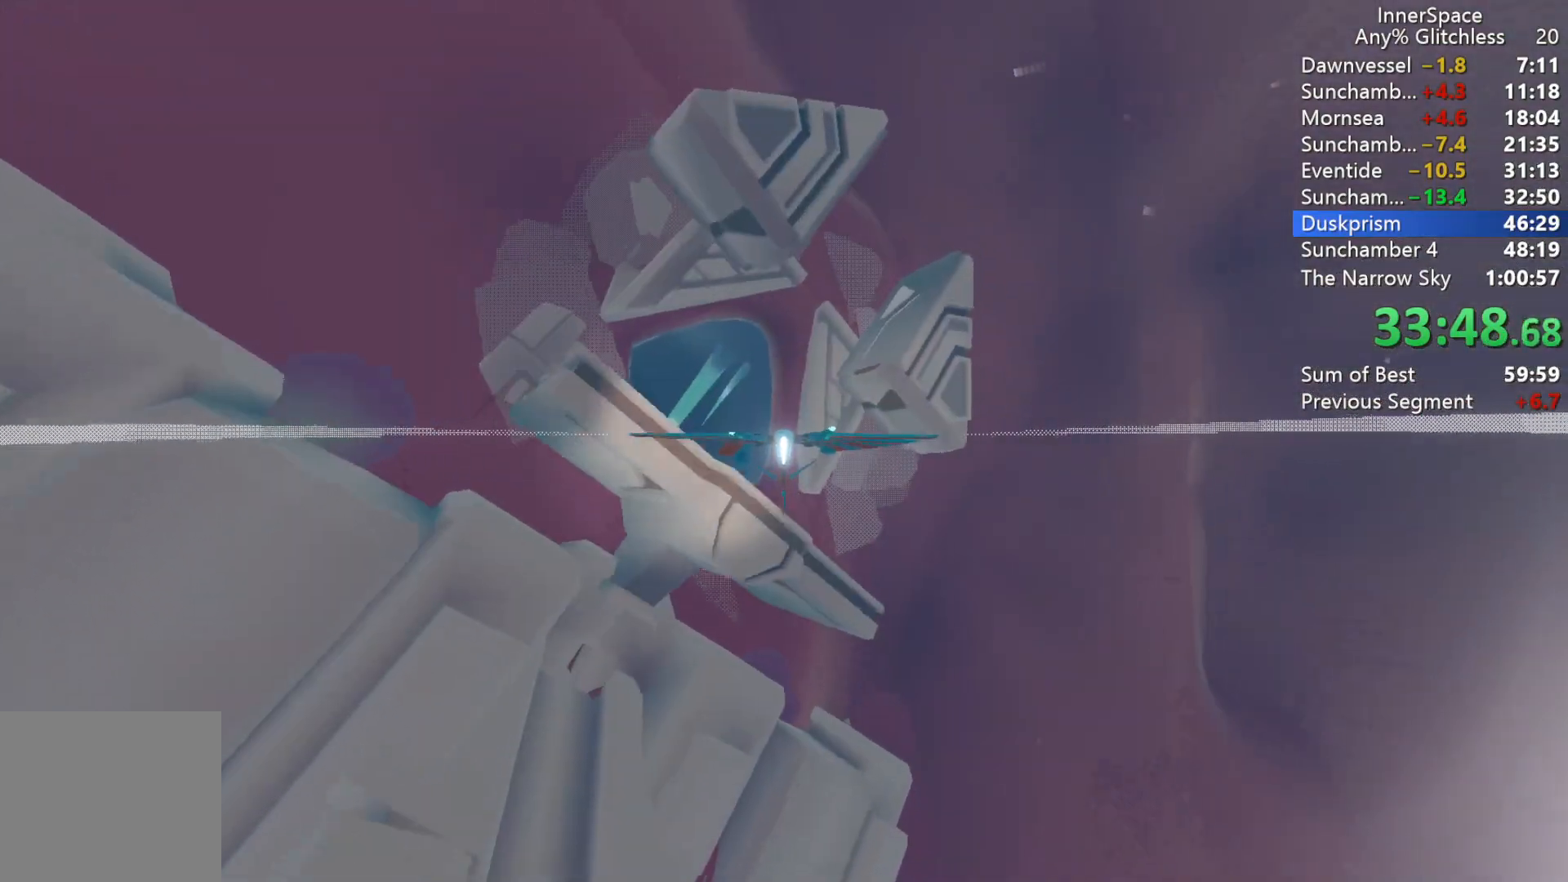
{"buttons": [], "left_stick": "left", "right_stick": "up", "events": [[133, "left_stick", "left"]]}
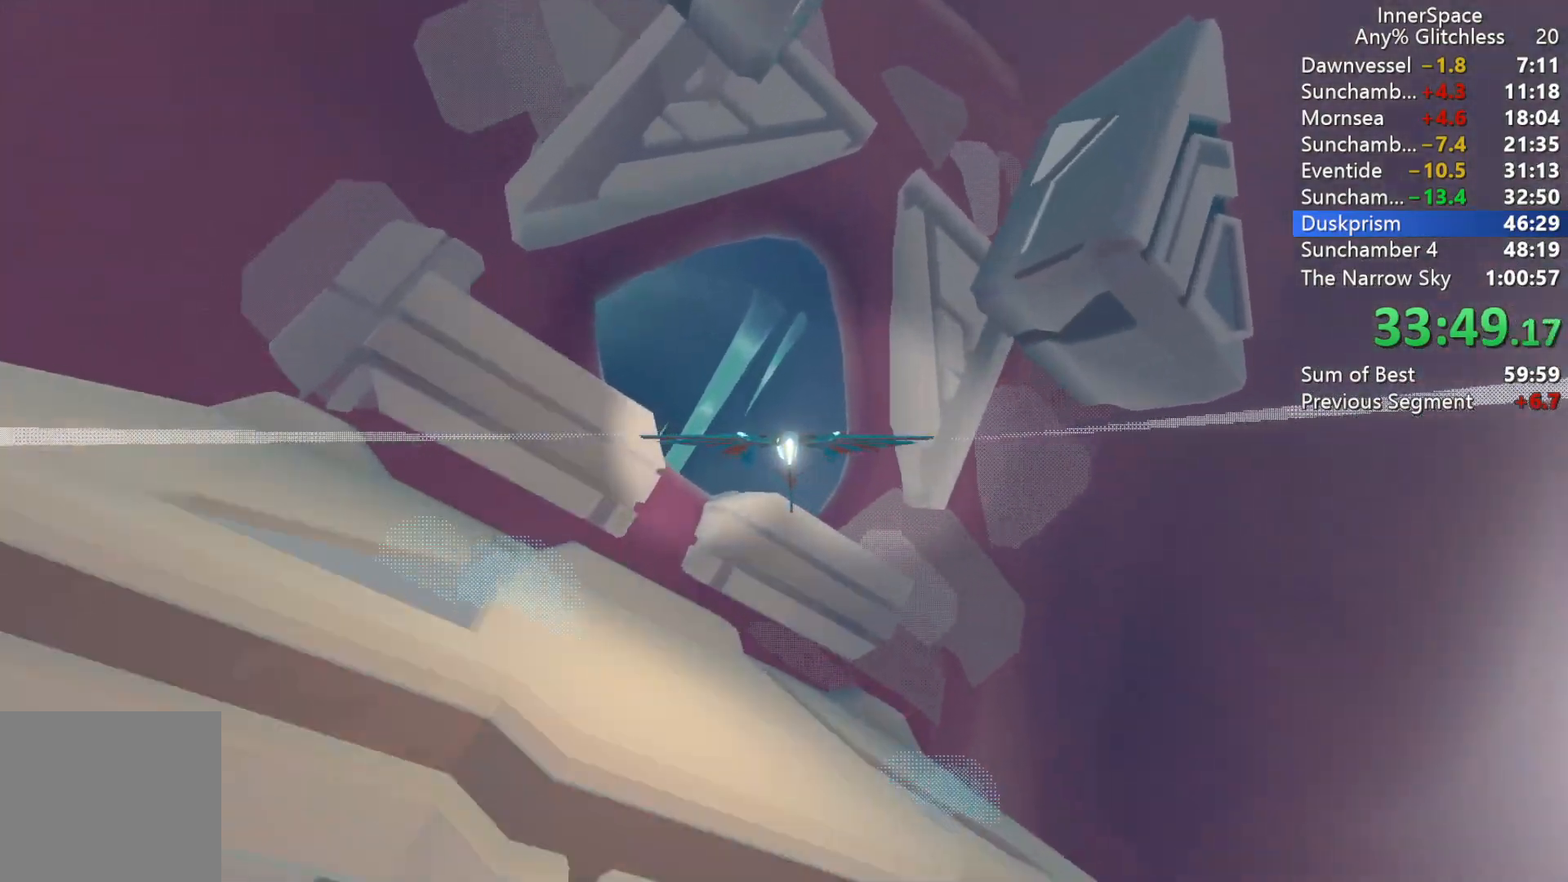
{"buttons": [], "left_stick": "up-left", "right_stick": "up", "events": [[383, "left_stick", "up-left"]]}
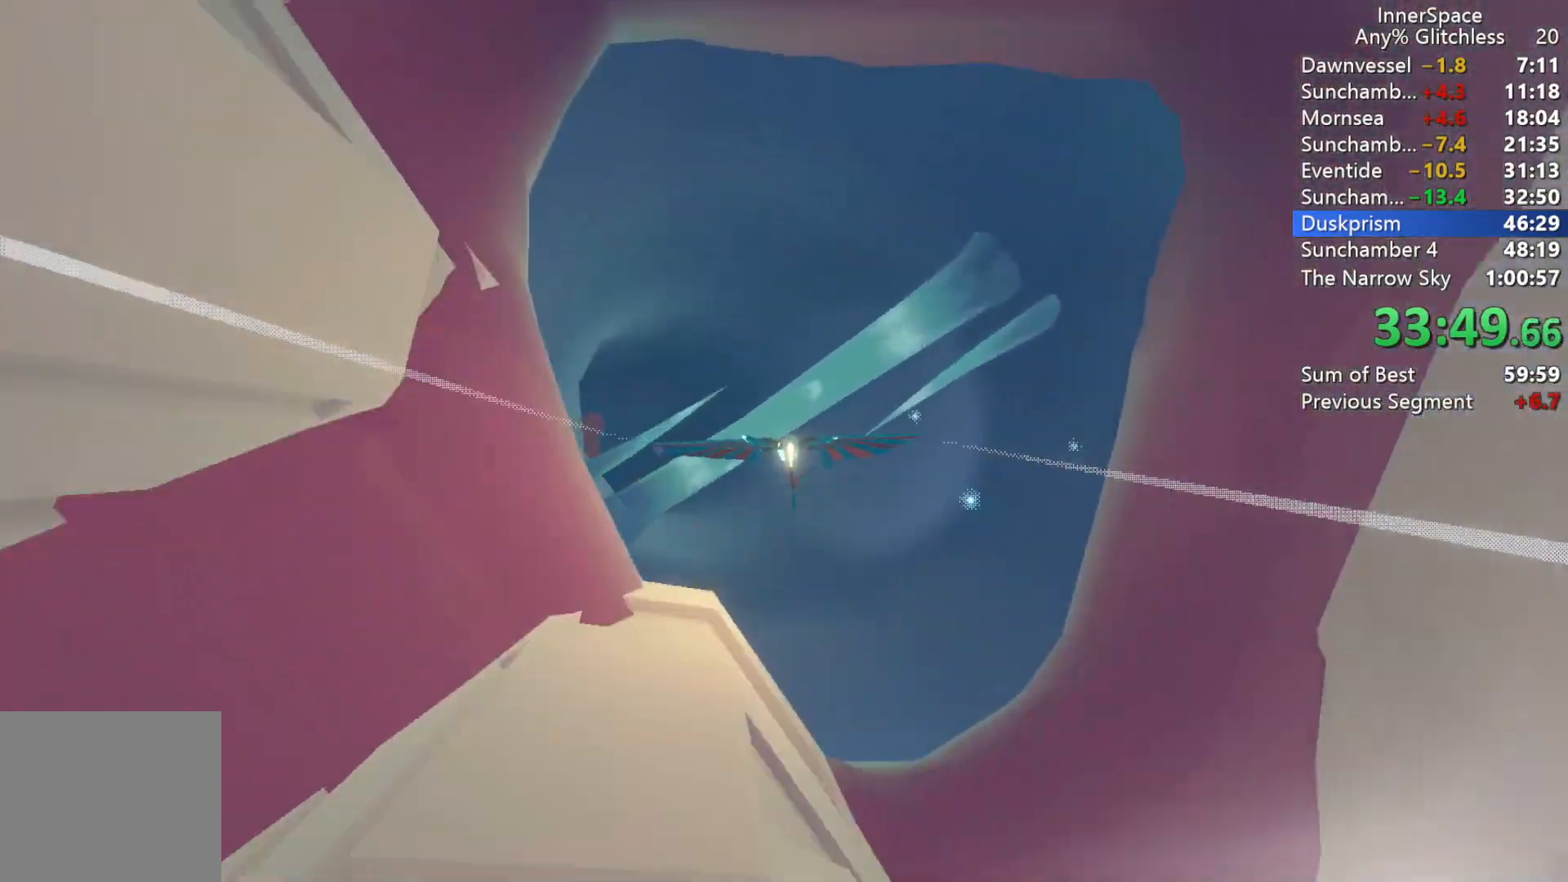
{"buttons": [], "left_stick": "up-left", "right_stick": "up", "events": []}
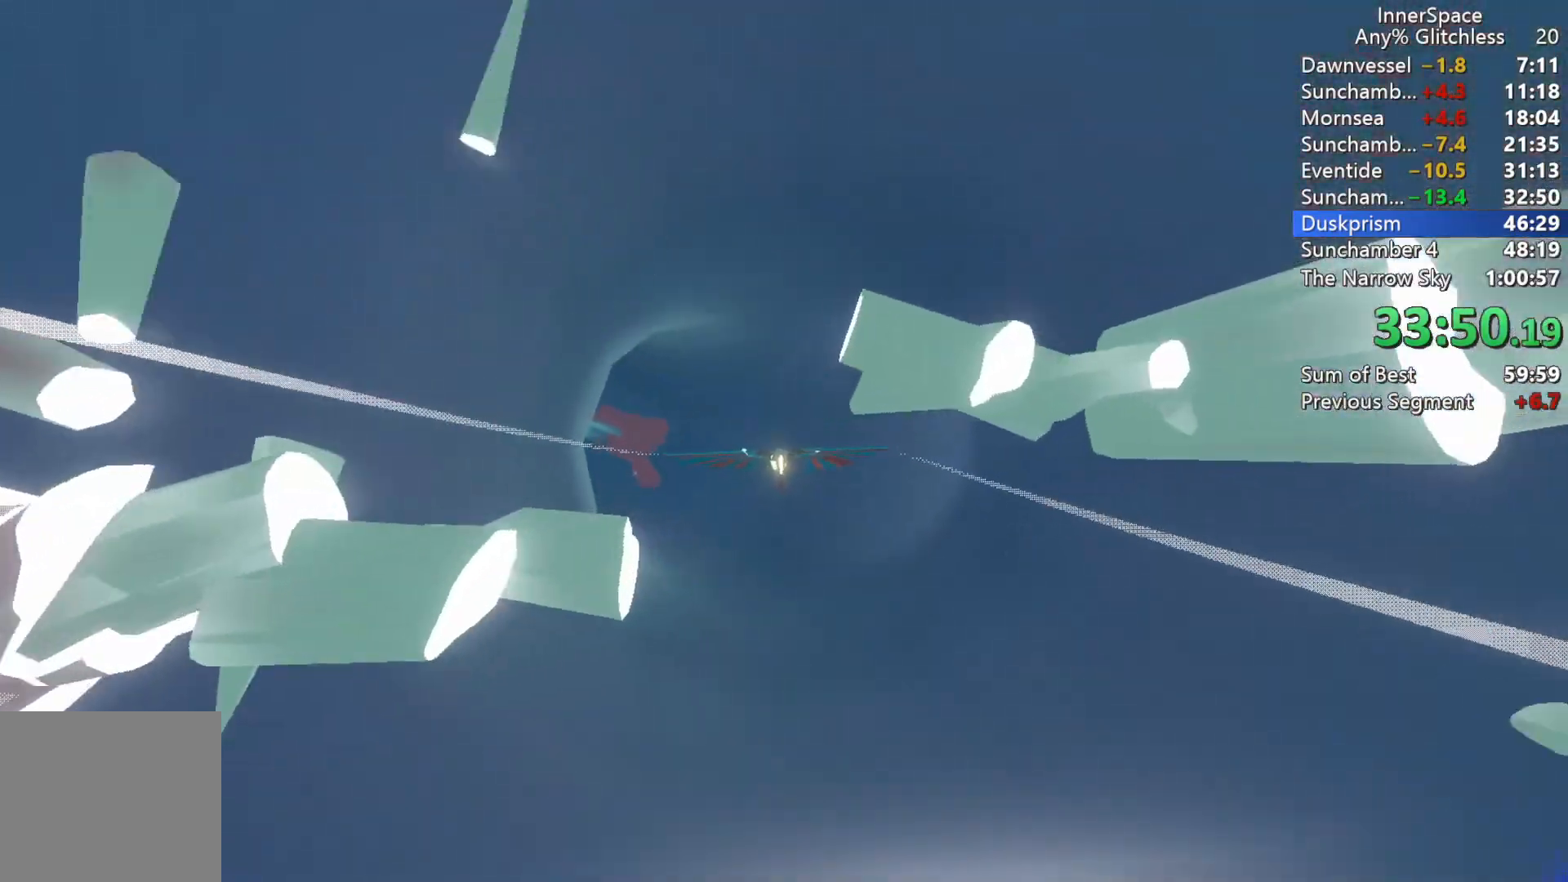
{"buttons": [], "left_stick": "left", "right_stick": "up", "events": [[50, "left_stick", "center"], [100, "left_stick", "left"]]}
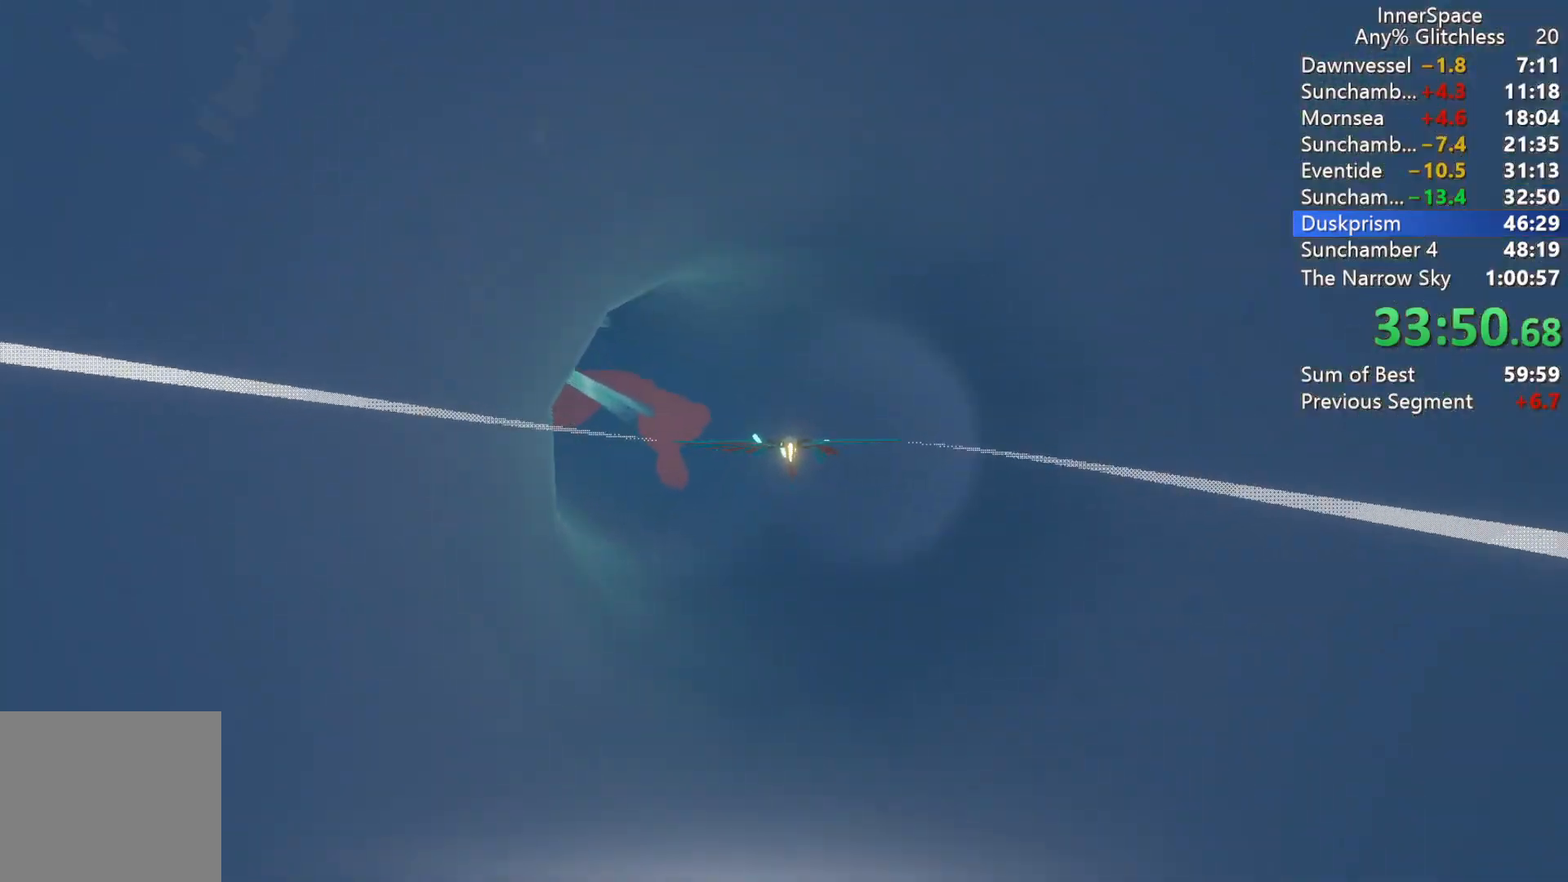
{"buttons": [], "left_stick": "up", "right_stick": "up", "events": [[17, "L2", "down"], [217, "L2", "up"], [433, "left_stick", "up"]]}
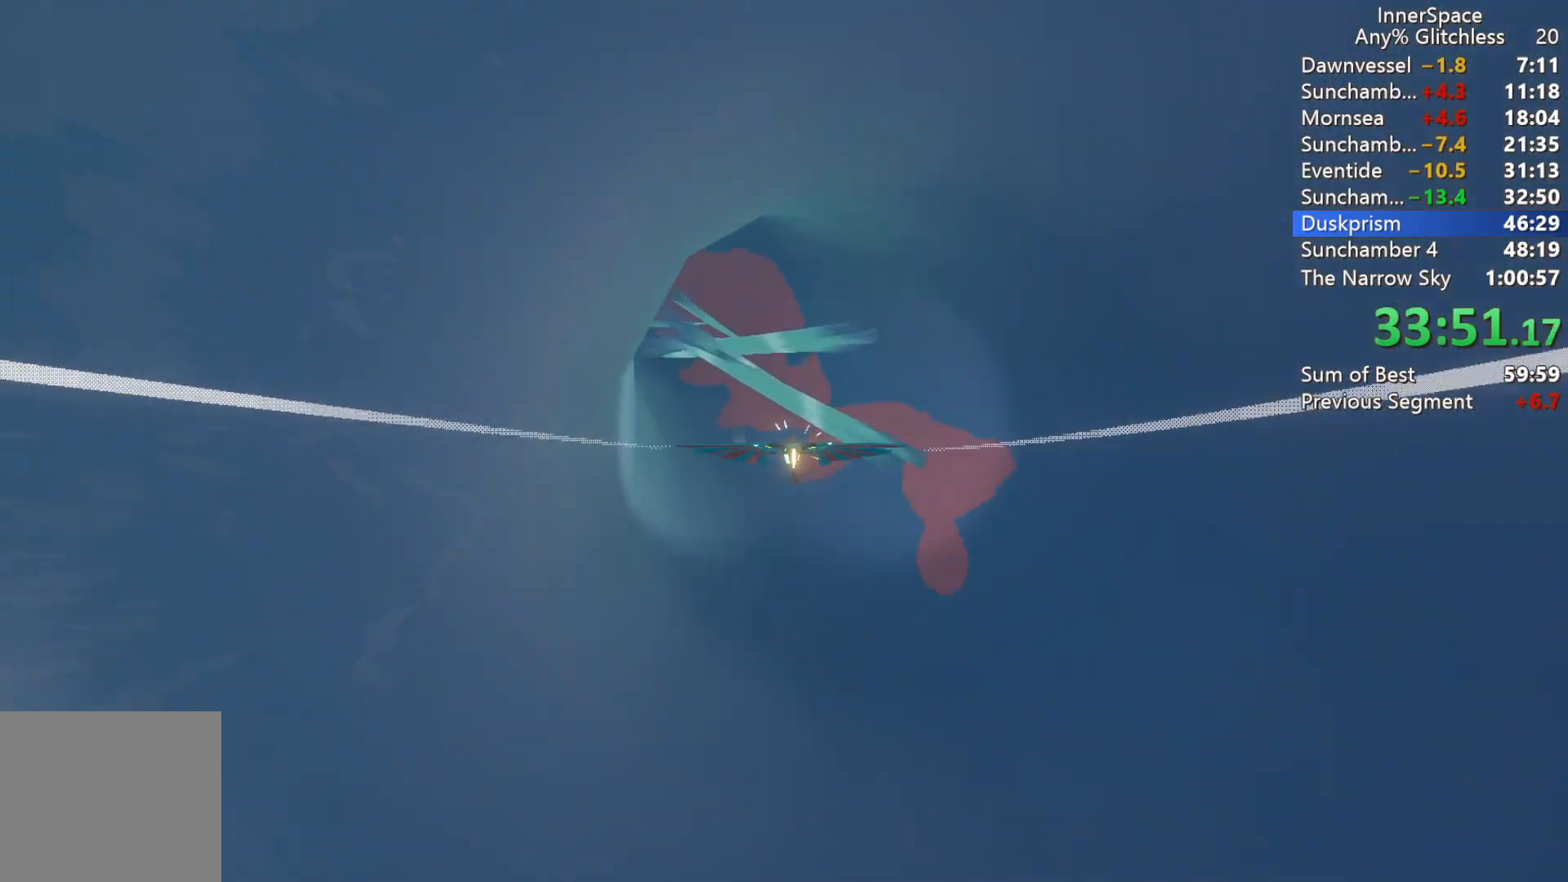
{"buttons": [], "left_stick": "left", "right_stick": "up", "events": [[200, "left_stick", "up-left"], [467, "left_stick", "left"]]}
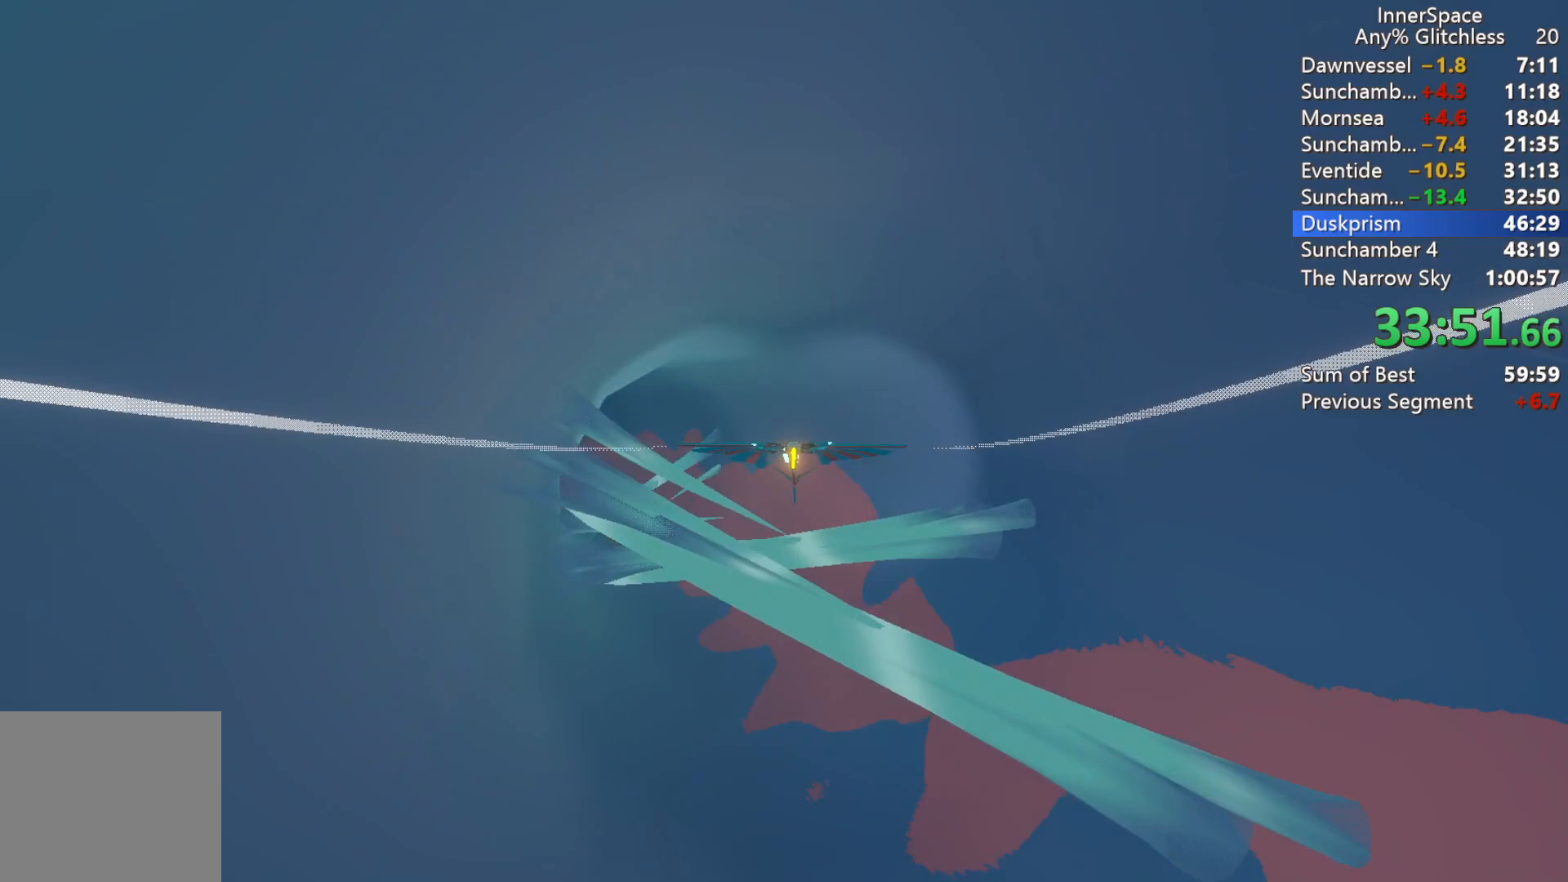
{"buttons": [], "left_stick": "left", "right_stick": "up", "events": [[17, "left_stick", "down-left"], [200, "left_stick", "left"]]}
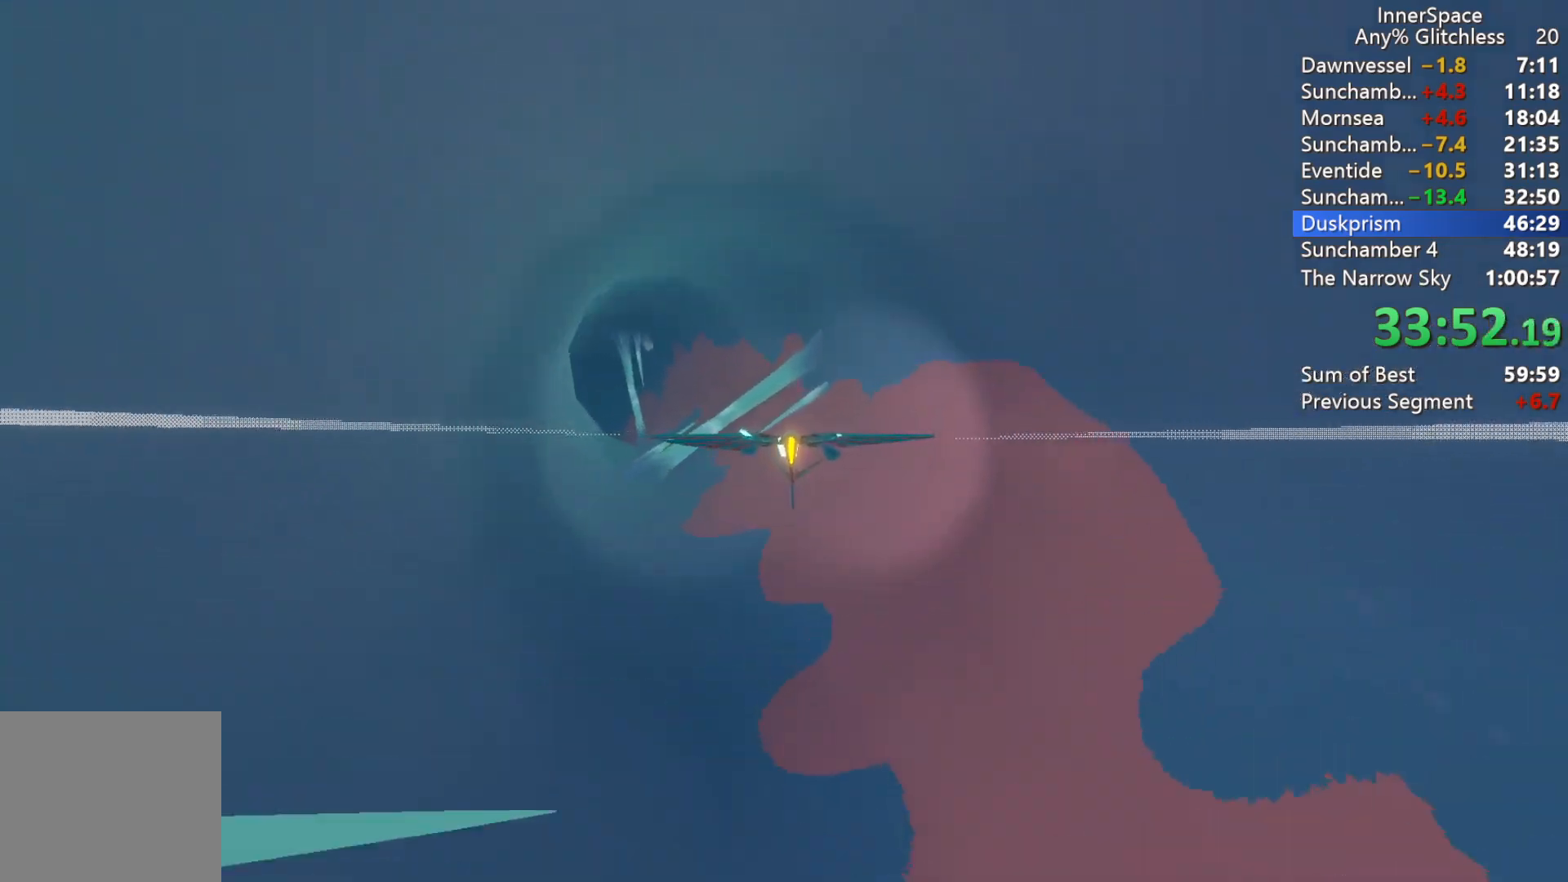
{"buttons": [], "left_stick": "right", "right_stick": "up", "events": [[50, "L2", "down"], [83, "left_stick", "up-left"], [183, "L2", "up"], [333, "left_stick", "up-right"], [383, "left_stick", "right"]]}
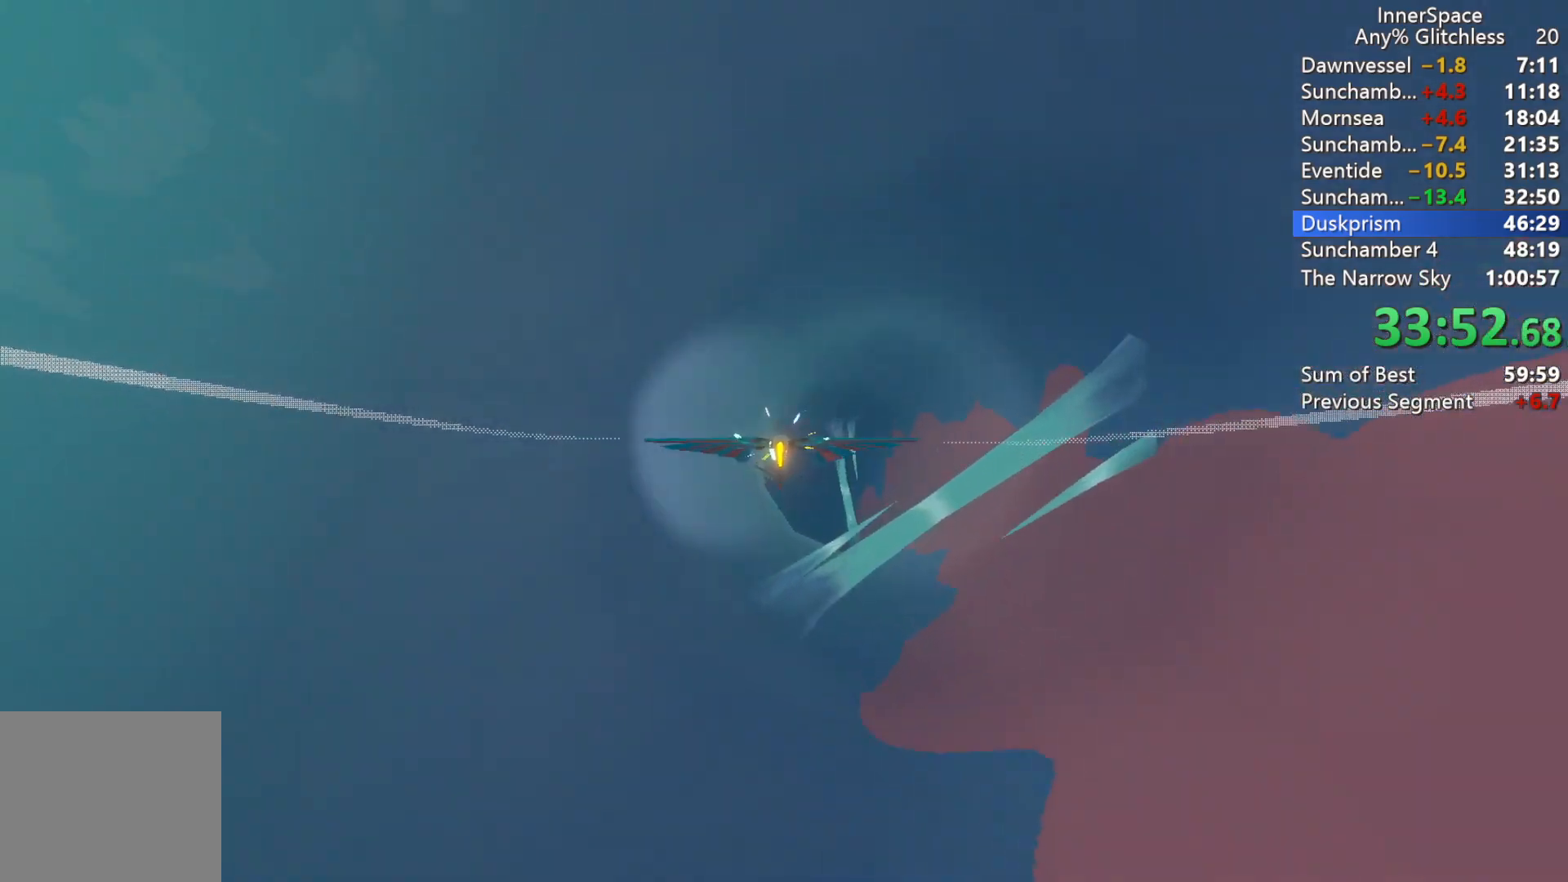
{"buttons": [], "left_stick": "center", "right_stick": "up", "events": [[217, "left_stick", "center"], [283, "left_stick", "down"], [500, "left_stick", "center"]]}
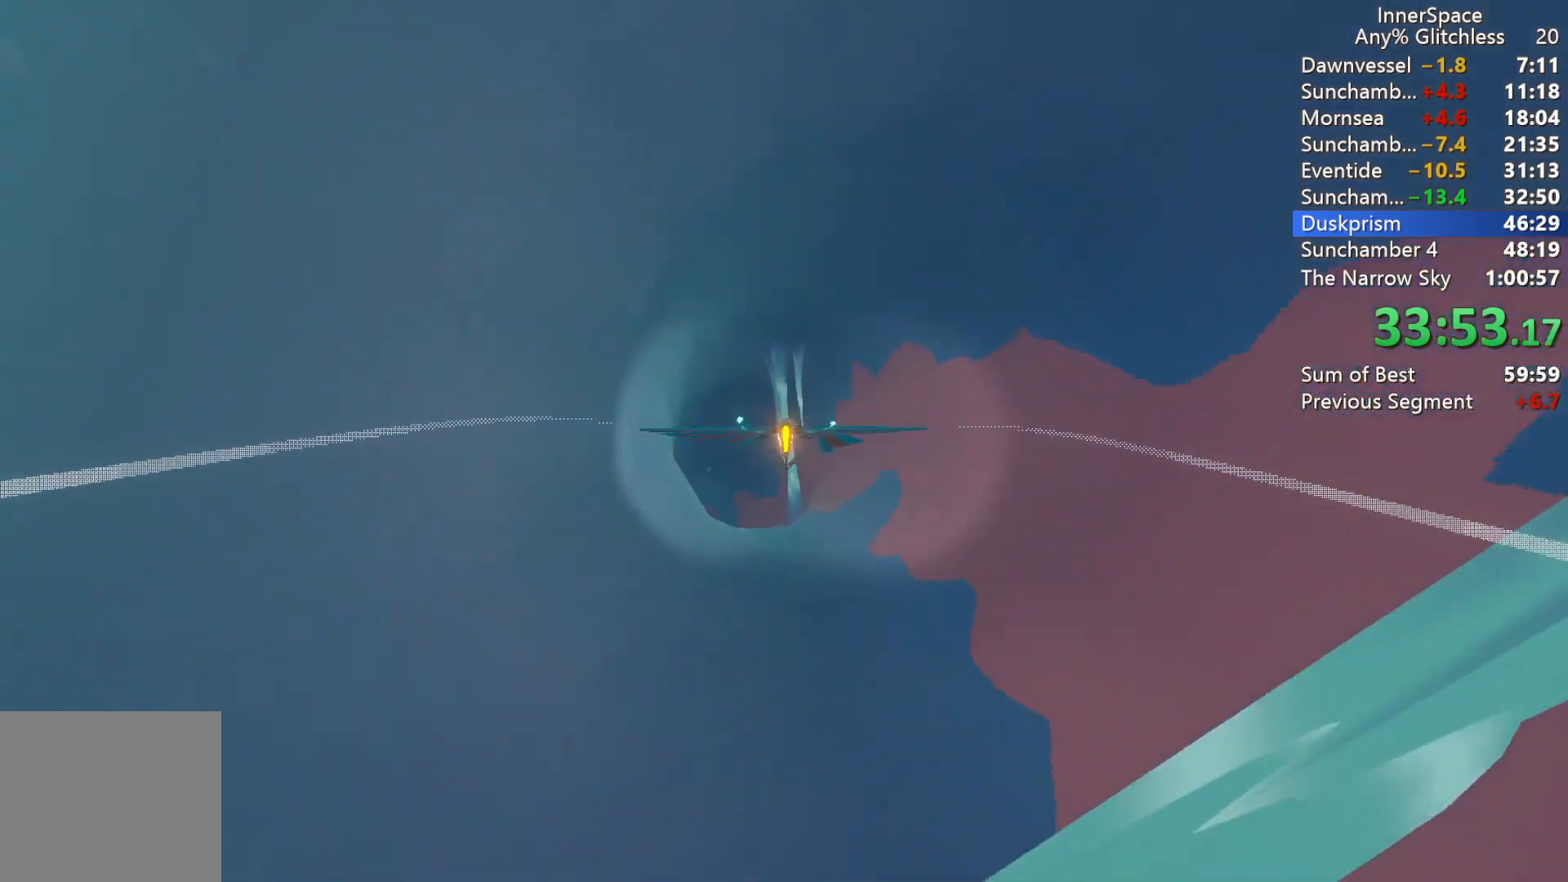
{"buttons": [], "left_stick": "down", "right_stick": "up-right", "events": [[150, "left_stick", "up-left"], [167, "right_stick", "up-right"], [333, "left_stick", "center"], [467, "left_stick", "down"]]}
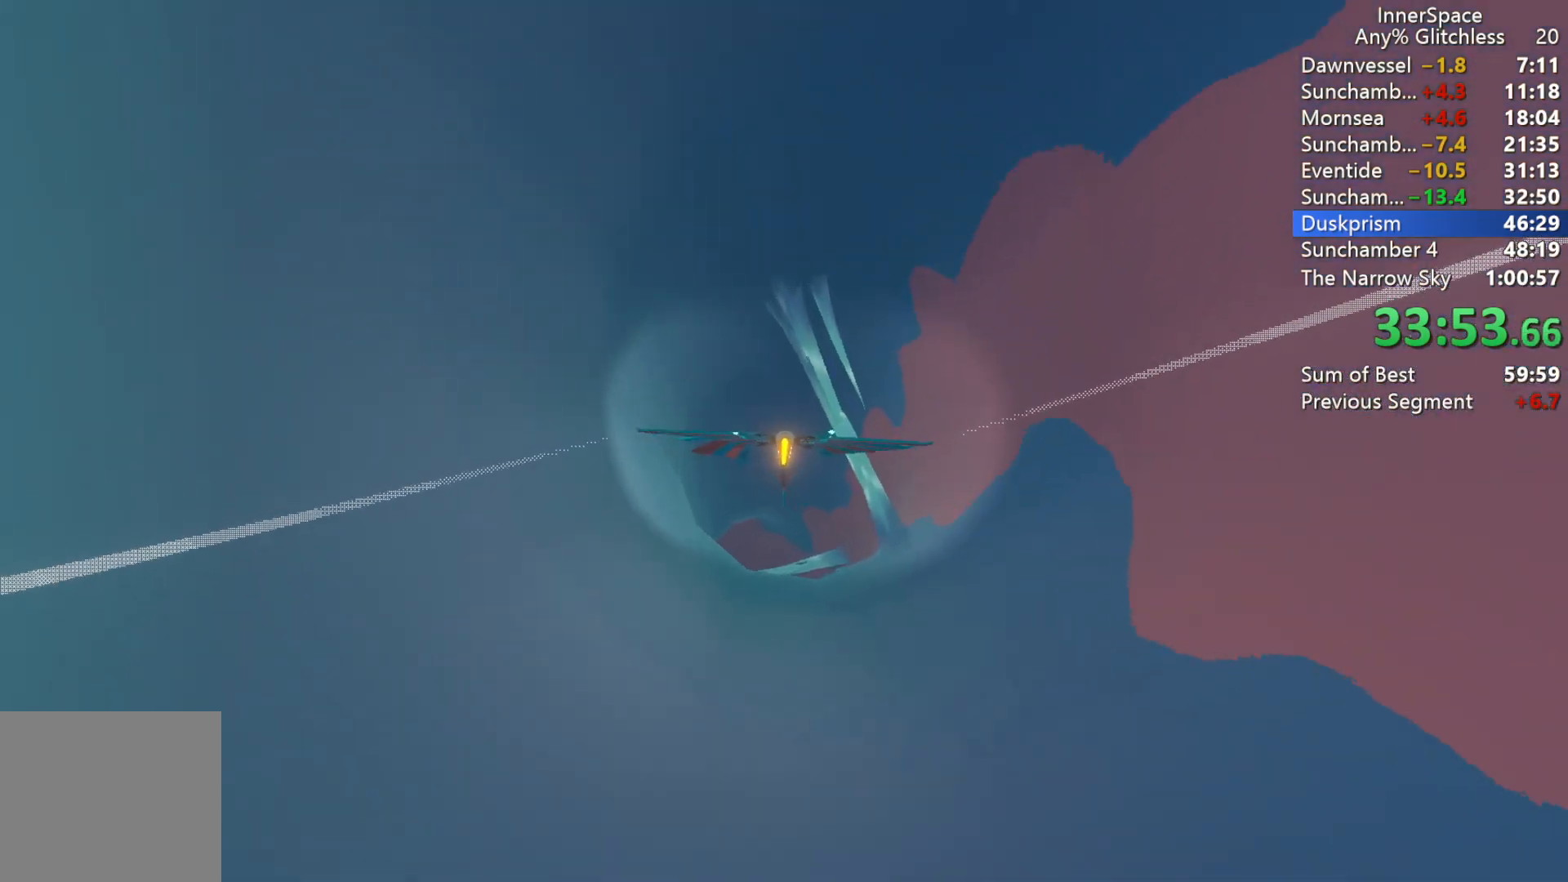
{"buttons": [], "left_stick": "center", "right_stick": "up", "events": [[167, "left_stick", "right"], [183, "right_stick", "up"], [367, "left_stick", "down"], [417, "left_stick", "center"]]}